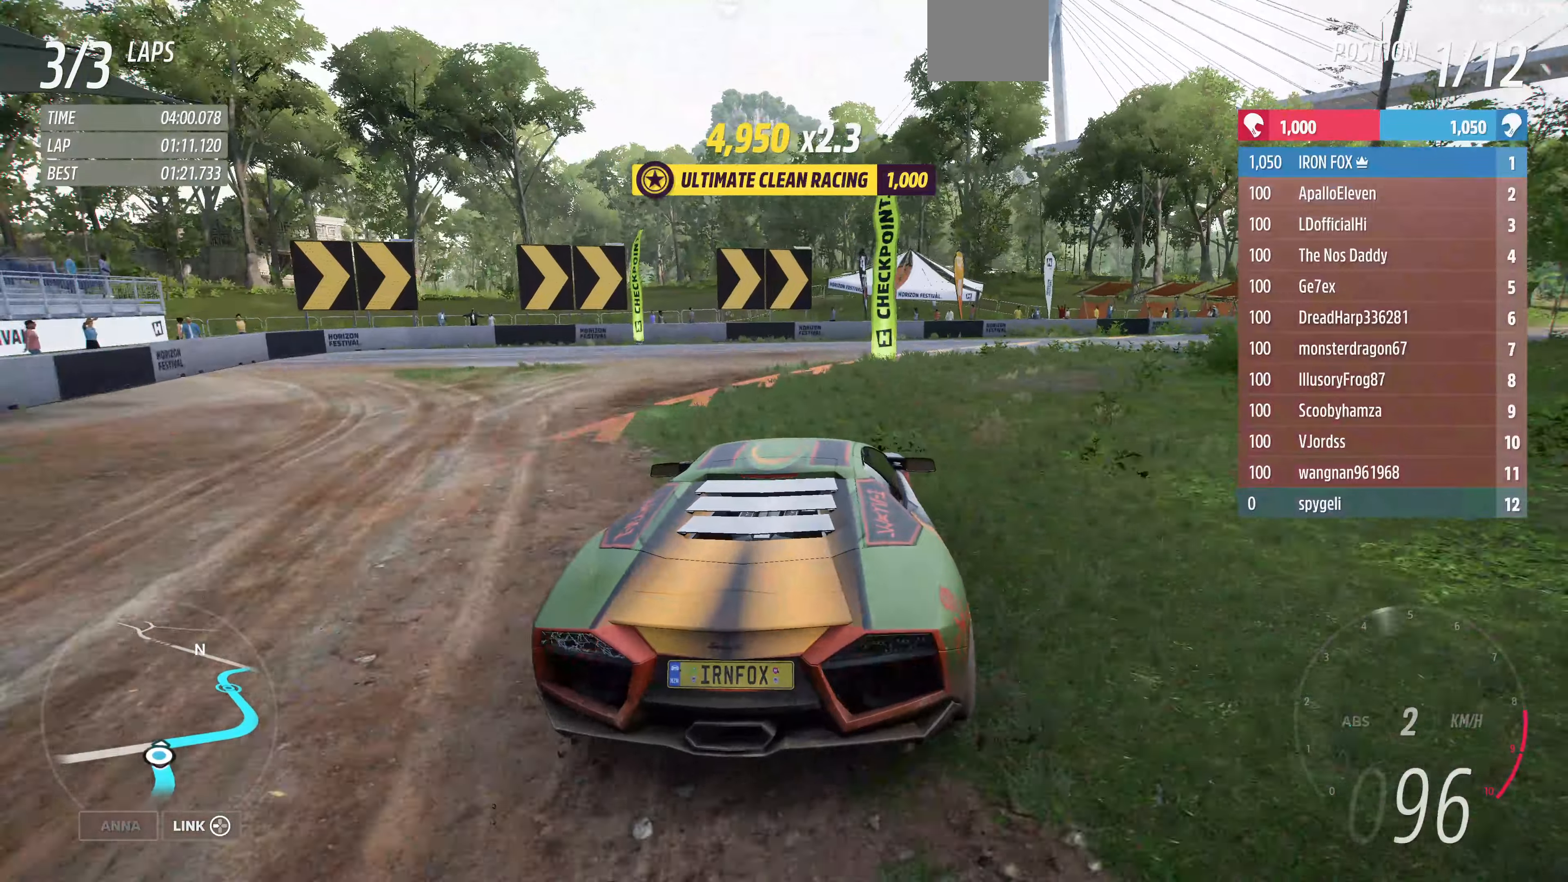
Gameplay with a controller (PlayStation layout); each line is a JSON object with the inputs held at the frame after it. "events" lists button and stick changes between this image and that frame as [ms after this image, input, new state], when the widget could be followed in between.
{"buttons": [], "left_stick": "up-right", "right_stick": "center", "events": [[33, "L2", "down"], [466, "L2", "up"]]}
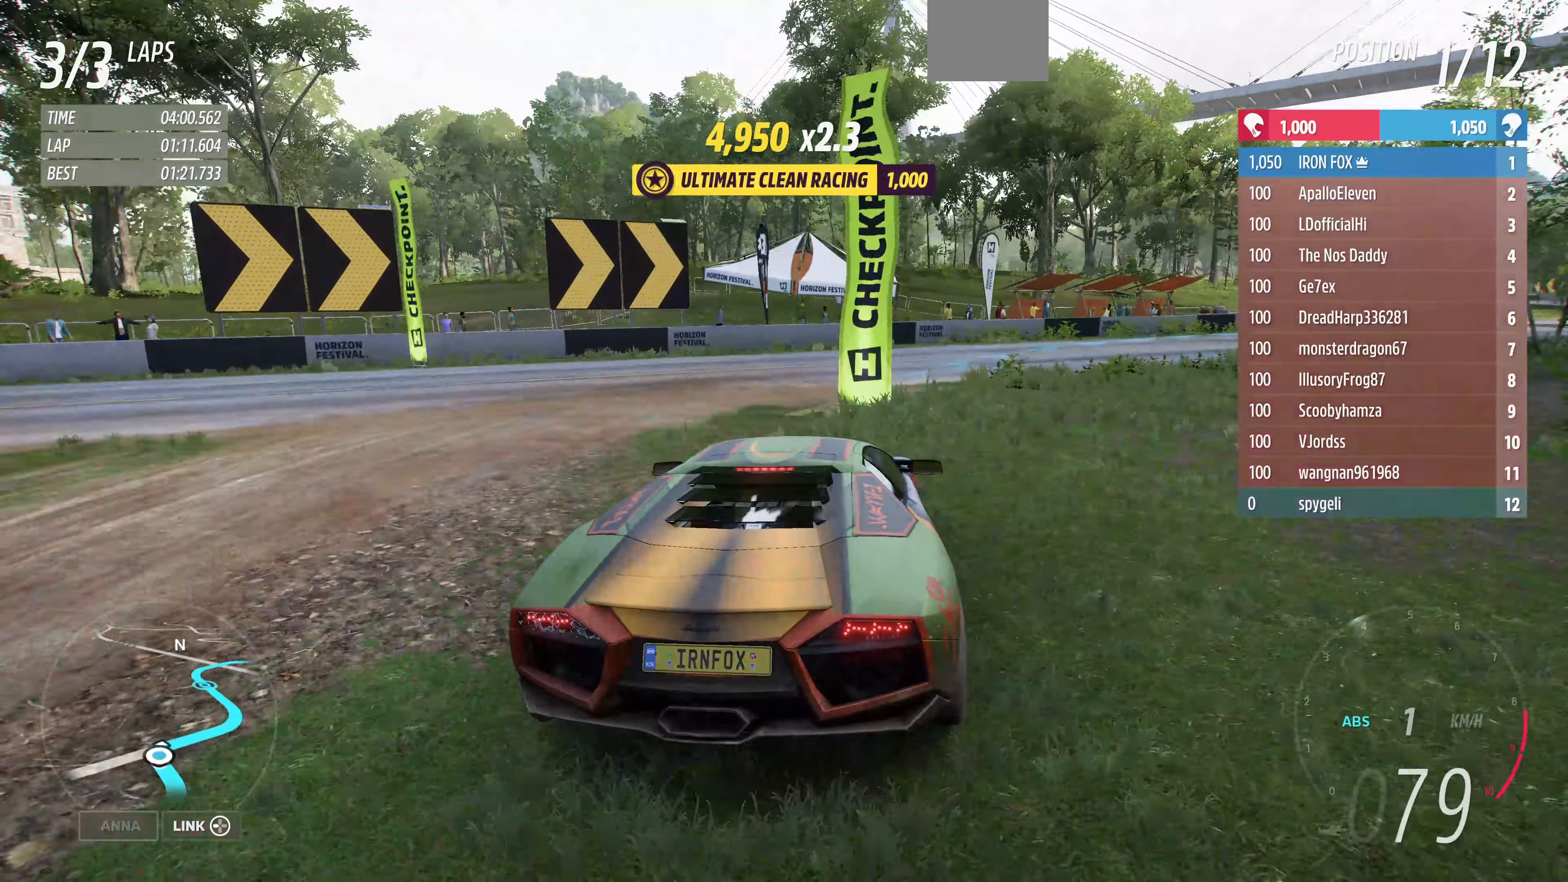
{"buttons": [], "left_stick": "up-right", "right_stick": "center", "events": [[100, "L2", "down"], [133, "CROSS", "down"], [200, "CROSS", "up"], [500, "L2", "up"]]}
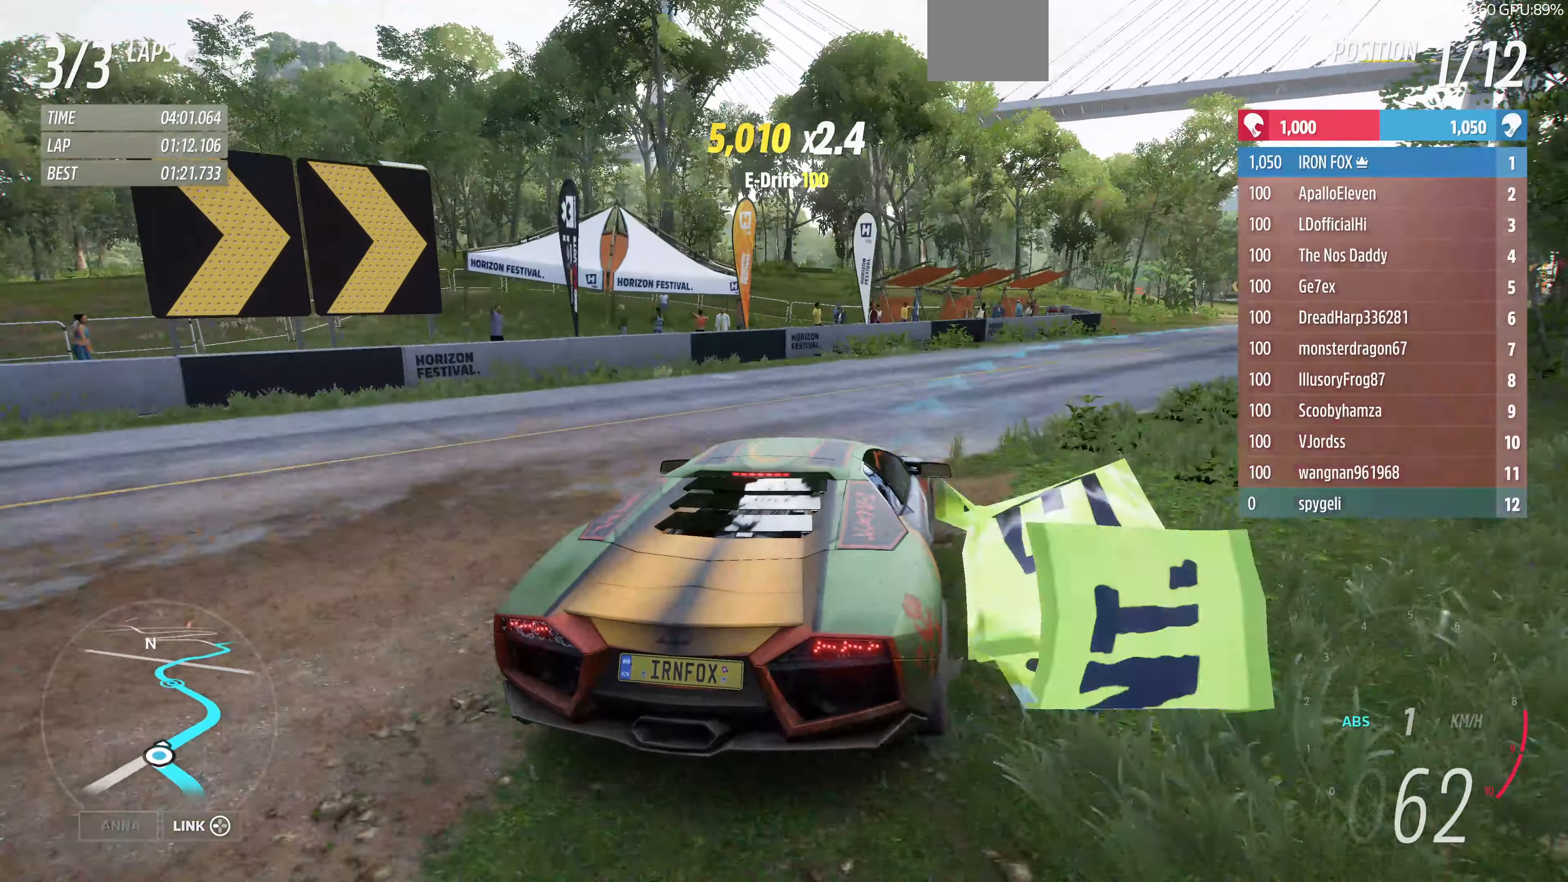
{"buttons": ["R2"], "left_stick": "center", "right_stick": "down", "events": [[200, "R2", "down"], [300, "right_stick", "down"], [400, "left_stick", "center"]]}
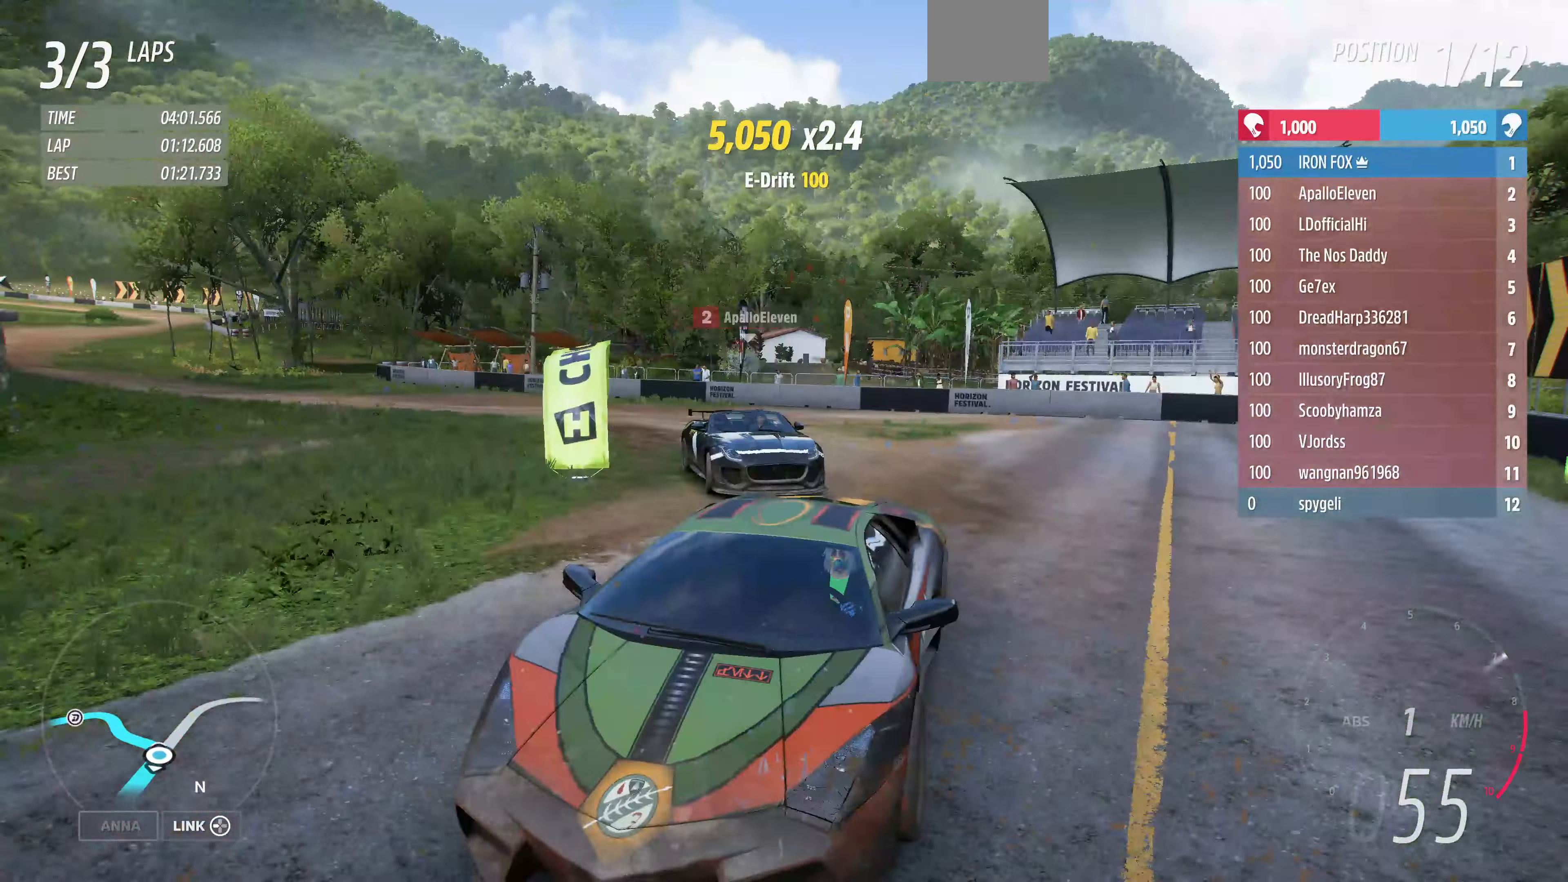
{"buttons": ["R2"], "left_stick": "up-left", "right_stick": "center", "events": [[133, "left_stick", "up-right"], [433, "right_stick", "center"], [500, "left_stick", "up-left"]]}
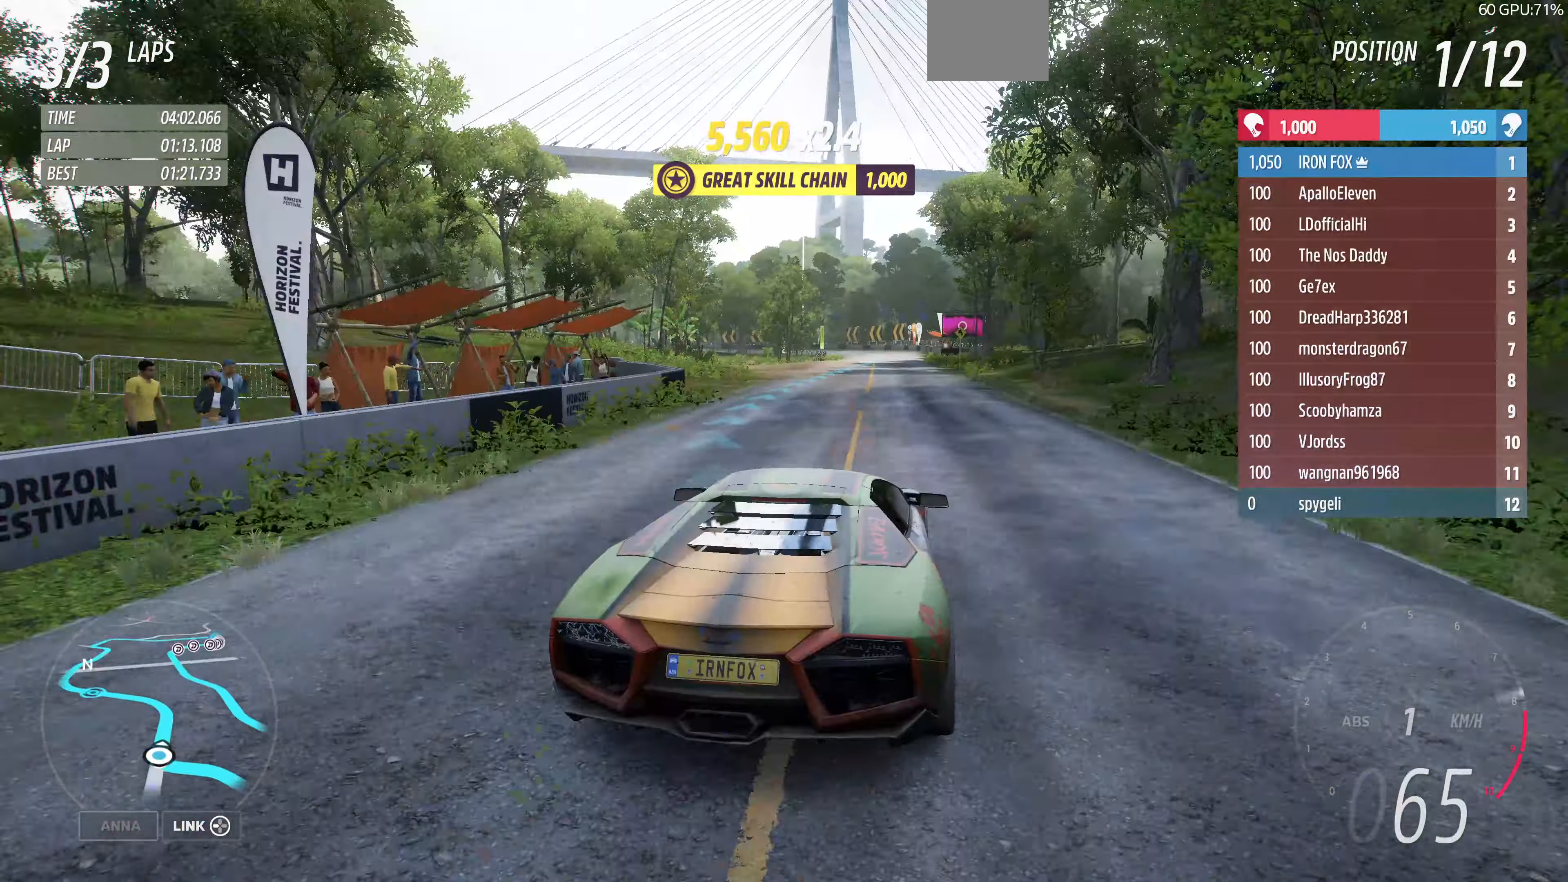
{"buttons": ["R2"], "left_stick": "up-left", "right_stick": "down", "events": [[166, "right_stick", "down"], [200, "left_stick", "up"], [400, "left_stick", "up-left"]]}
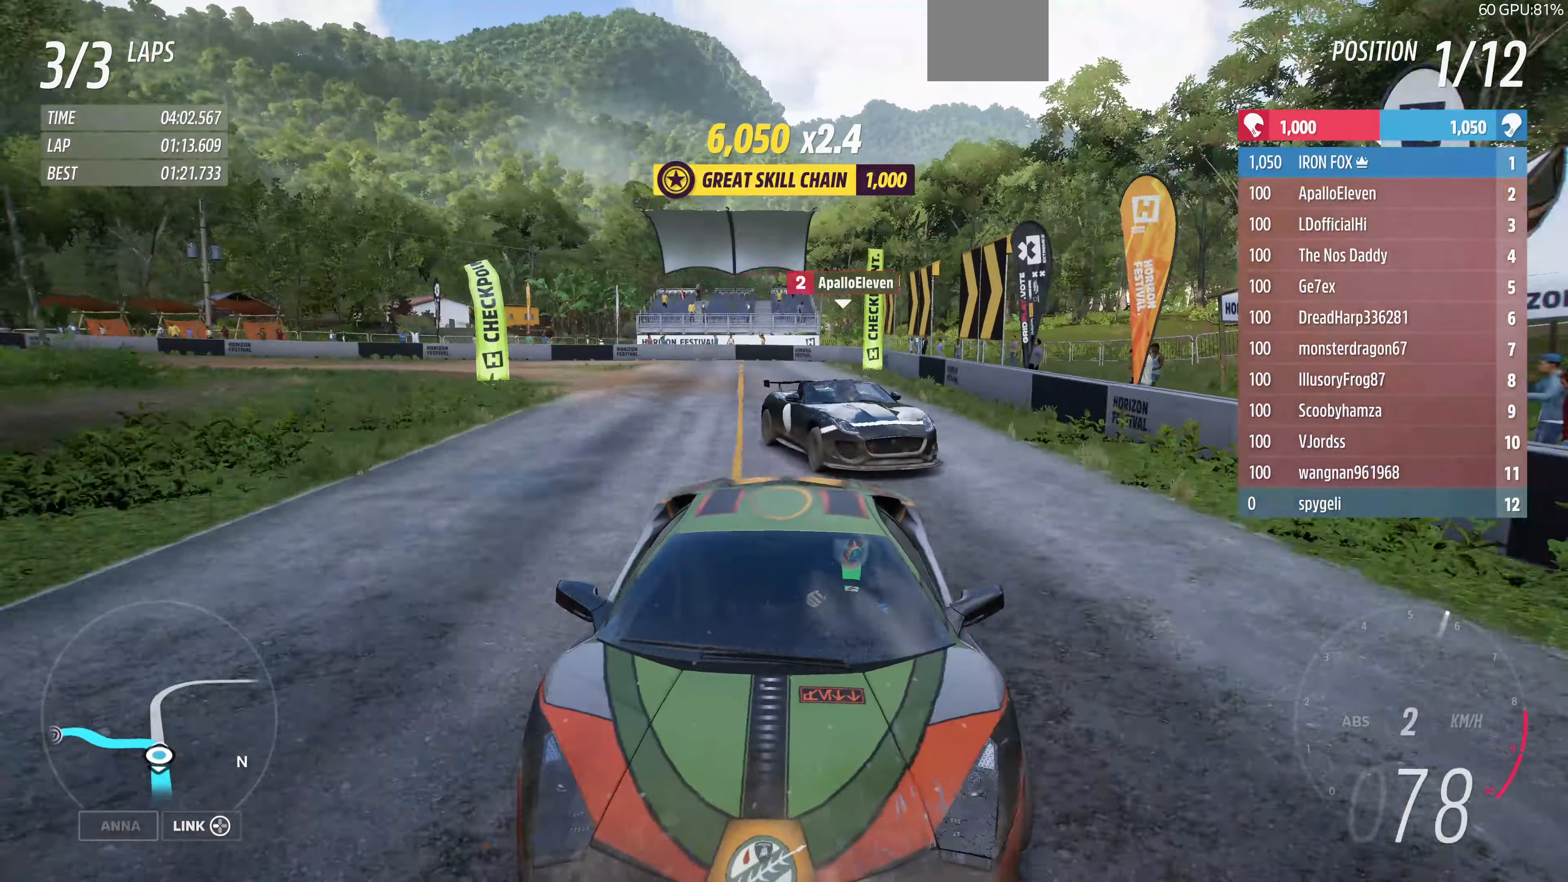
{"buttons": ["R2"], "left_stick": "center", "right_stick": "down", "events": [[366, "left_stick", "center"]]}
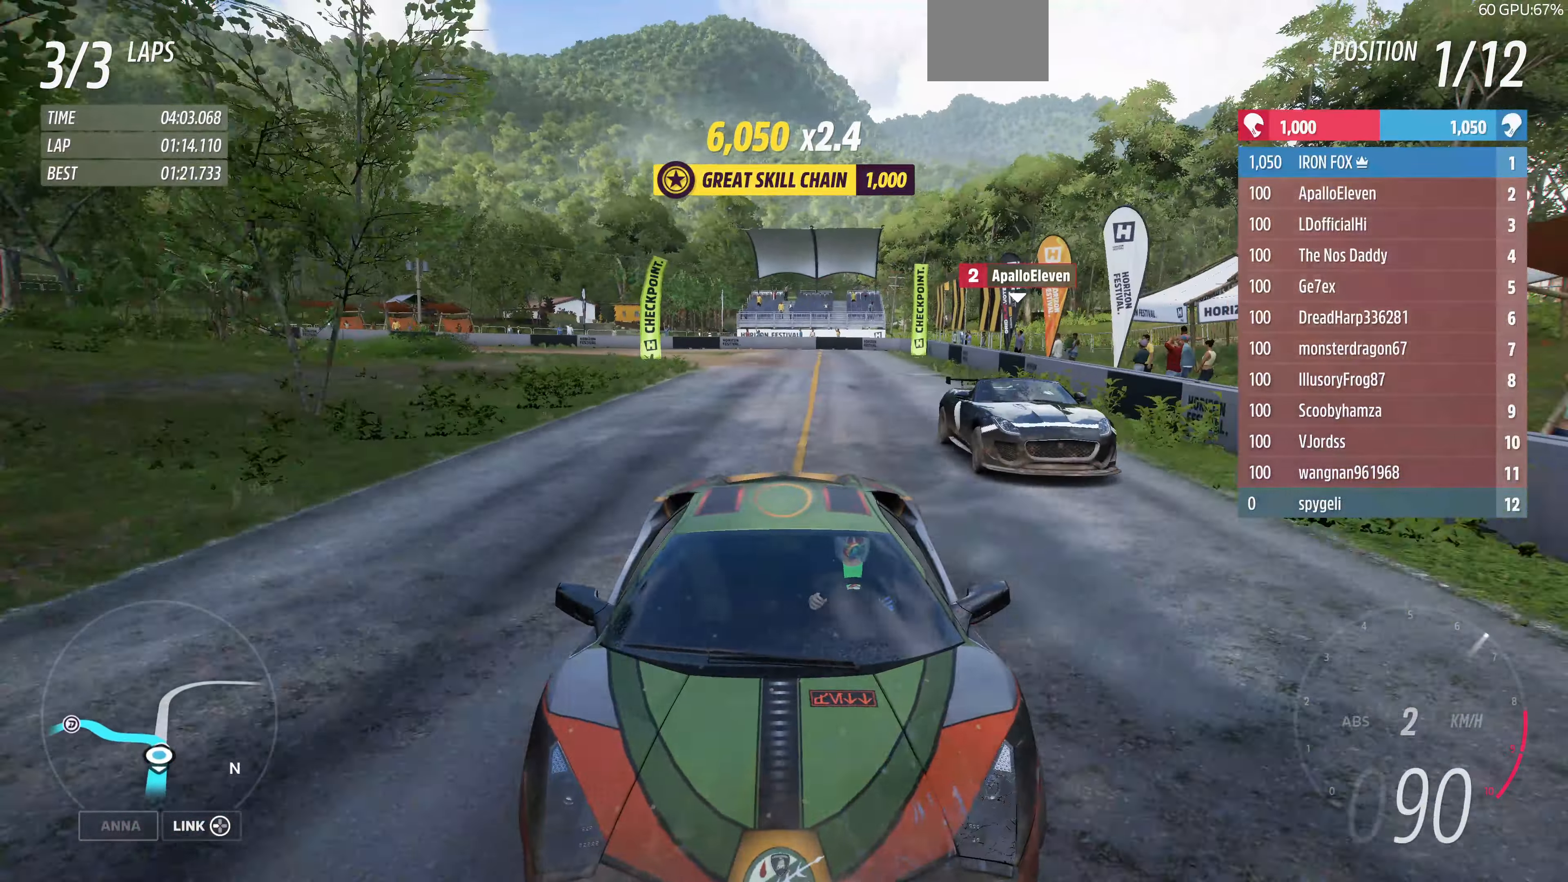
{"buttons": ["R2"], "left_stick": "center", "right_stick": "down", "events": [[233, "left_stick", "right"], [400, "left_stick", "center"]]}
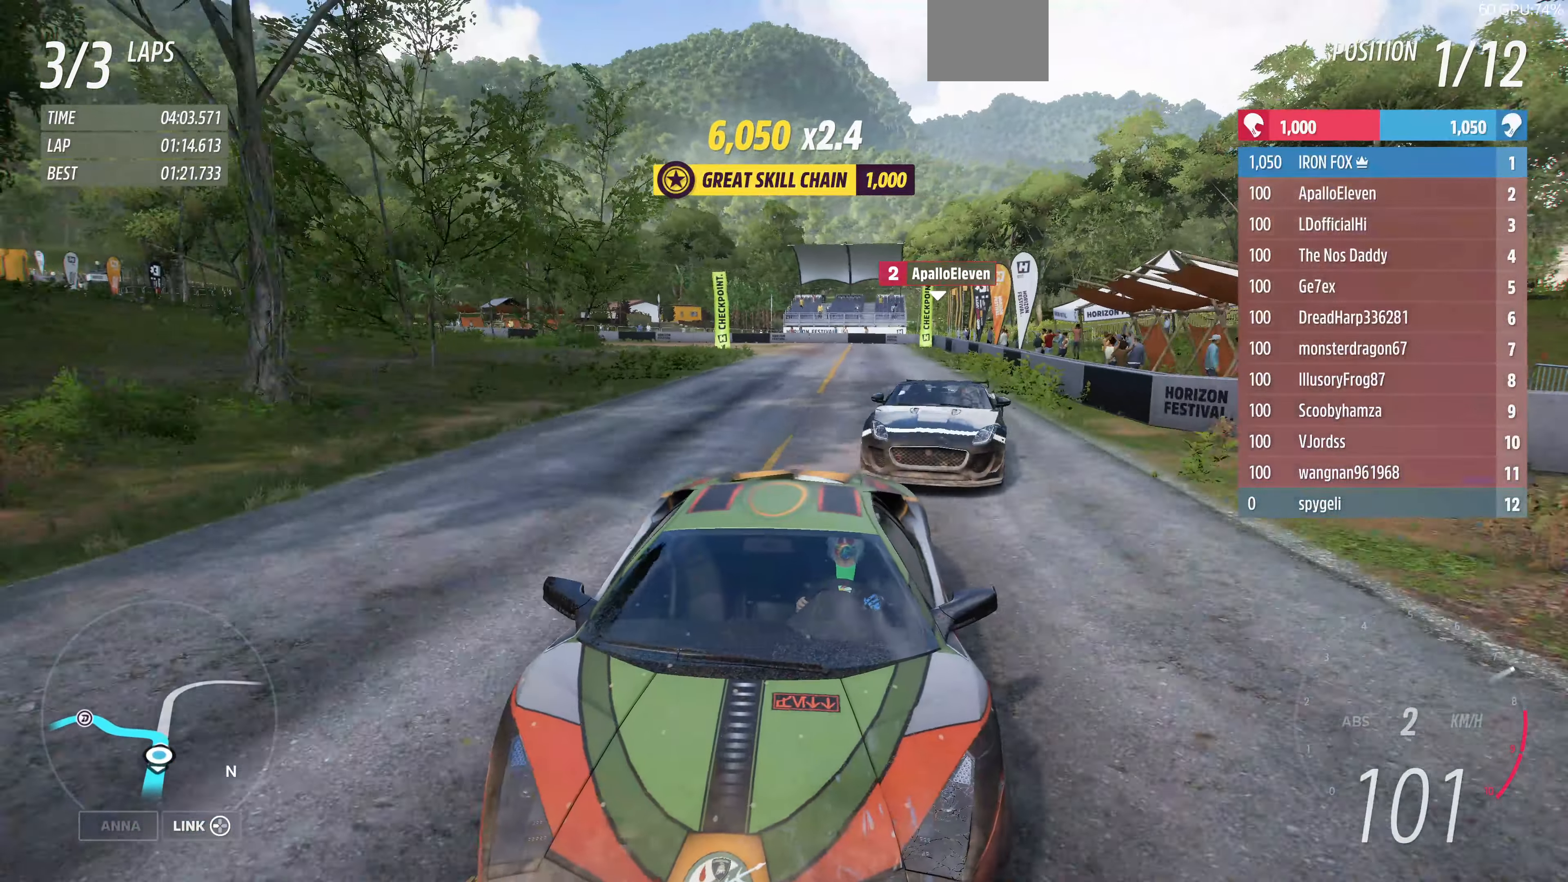
{"buttons": ["R2"], "left_stick": "center", "right_stick": "down", "events": [[33, "left_stick", "right"], [333, "left_stick", "center"]]}
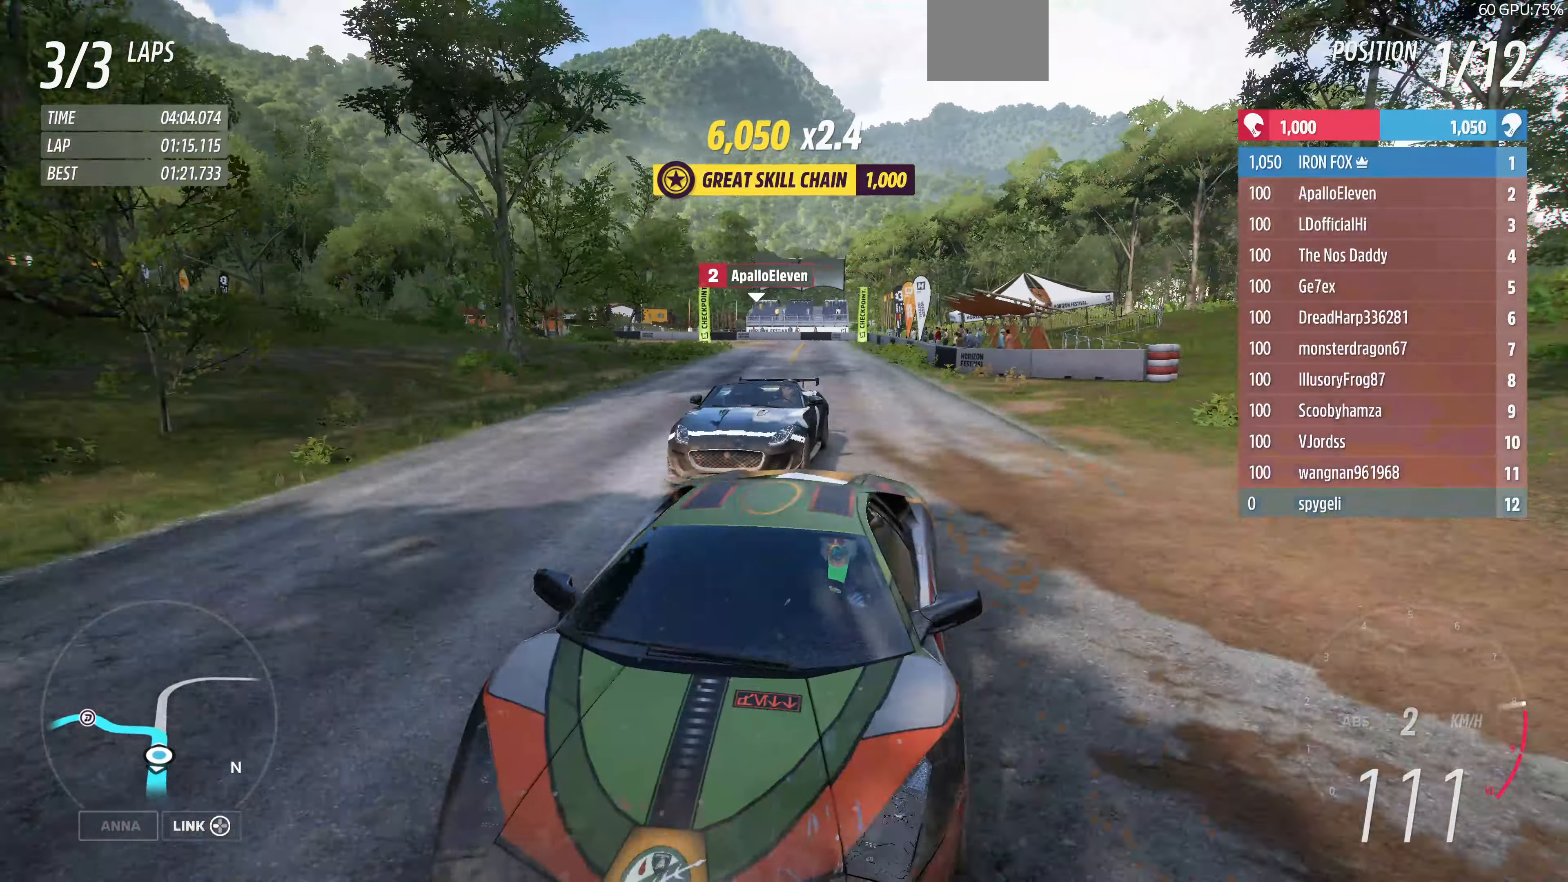
{"buttons": ["R2"], "left_stick": "center", "right_stick": "down", "events": [[66, "right_stick", "center"], [166, "left_stick", "up-left"], [400, "right_stick", "down"], [466, "left_stick", "center"]]}
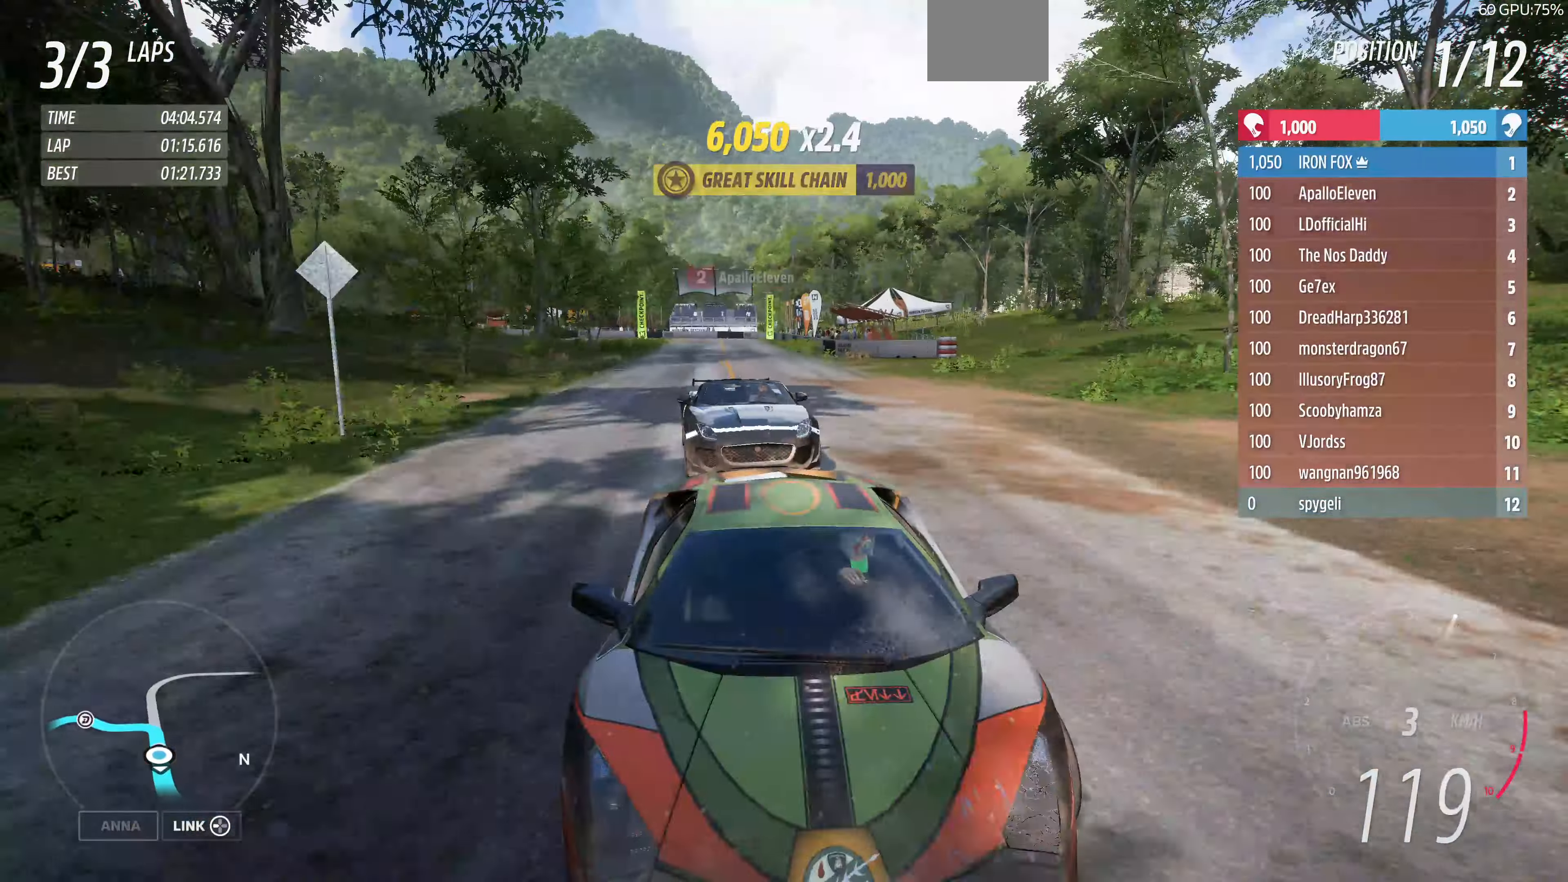
{"buttons": ["R2"], "left_stick": "up-left", "right_stick": "down", "events": [[133, "left_stick", "right"], [233, "left_stick", "up-right"], [433, "left_stick", "up-left"]]}
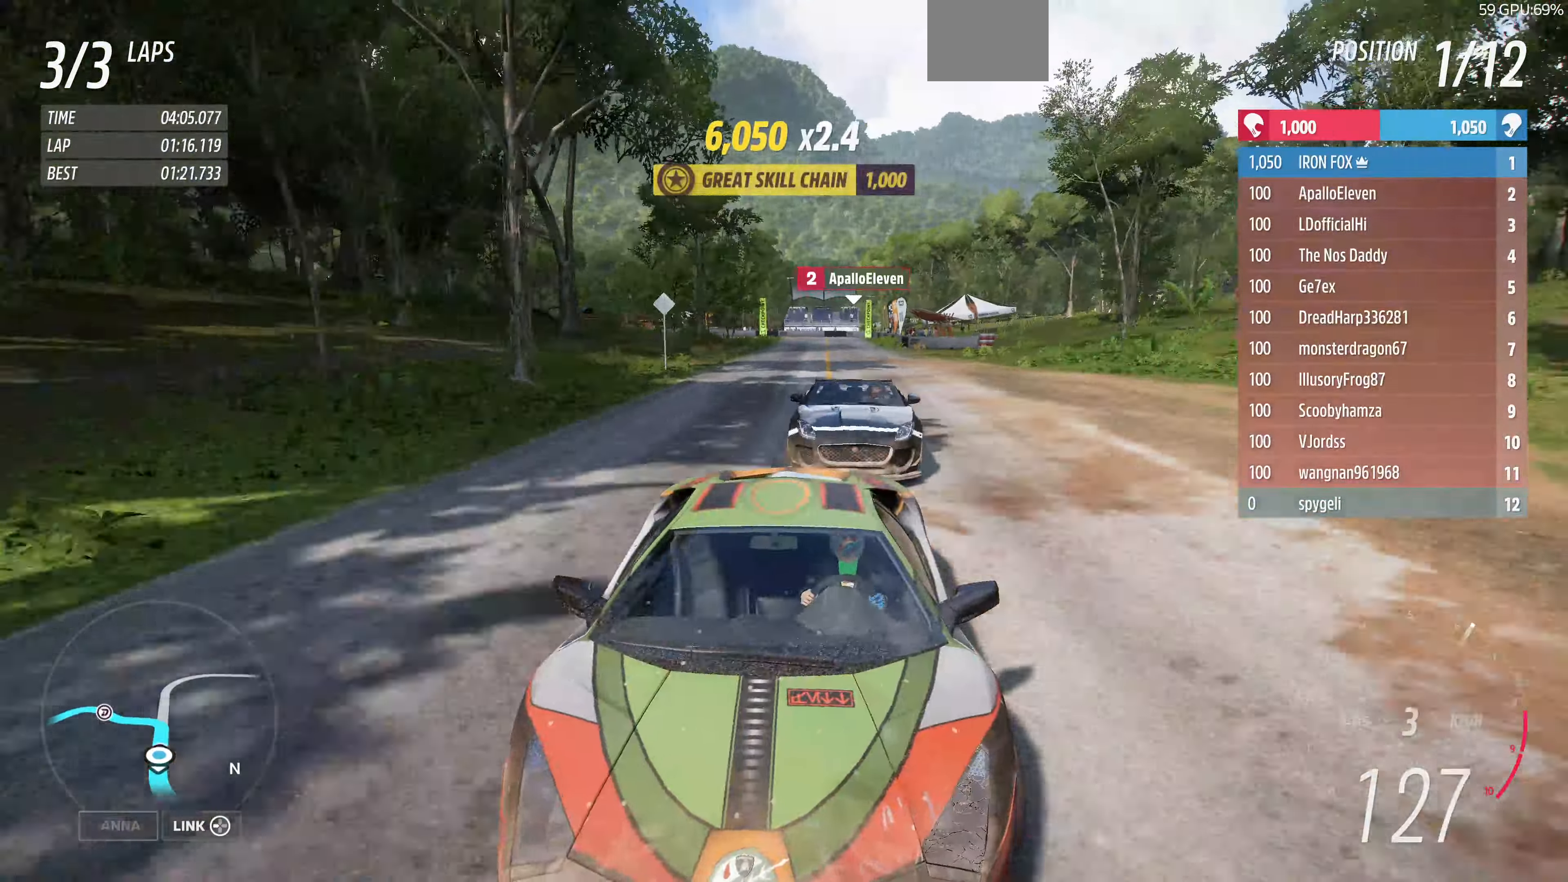
{"buttons": ["R2"], "left_stick": "up", "right_stick": "center", "events": [[100, "left_stick", "up"], [100, "right_stick", "center"]]}
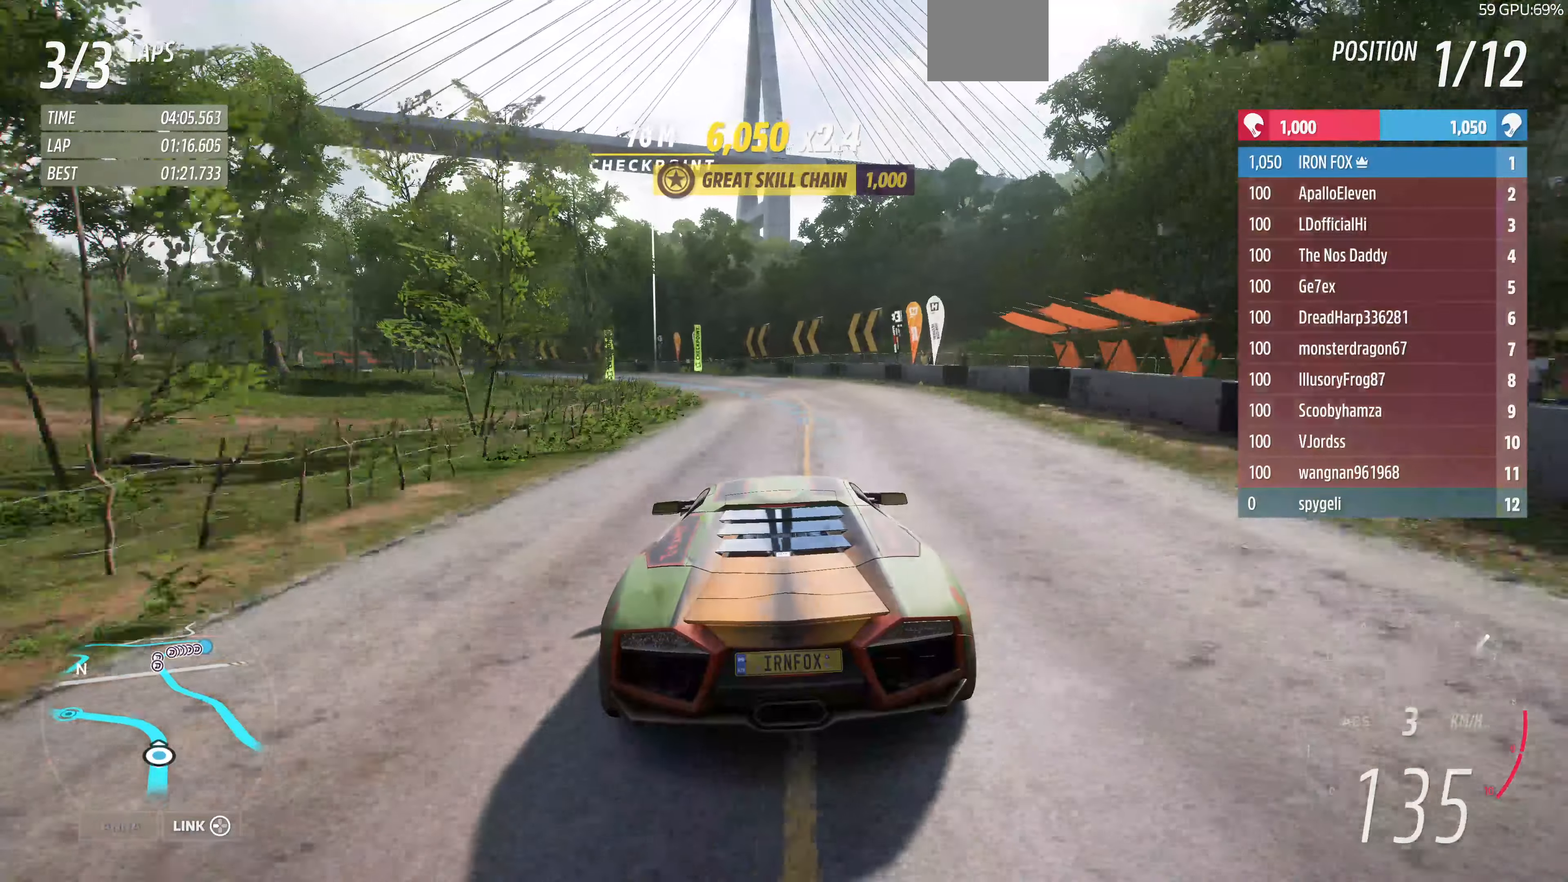
{"buttons": [], "left_stick": "up-left", "right_stick": "down", "events": [[167, "R2", "up"], [167, "left_stick", "up-left"], [367, "right_stick", "down"]]}
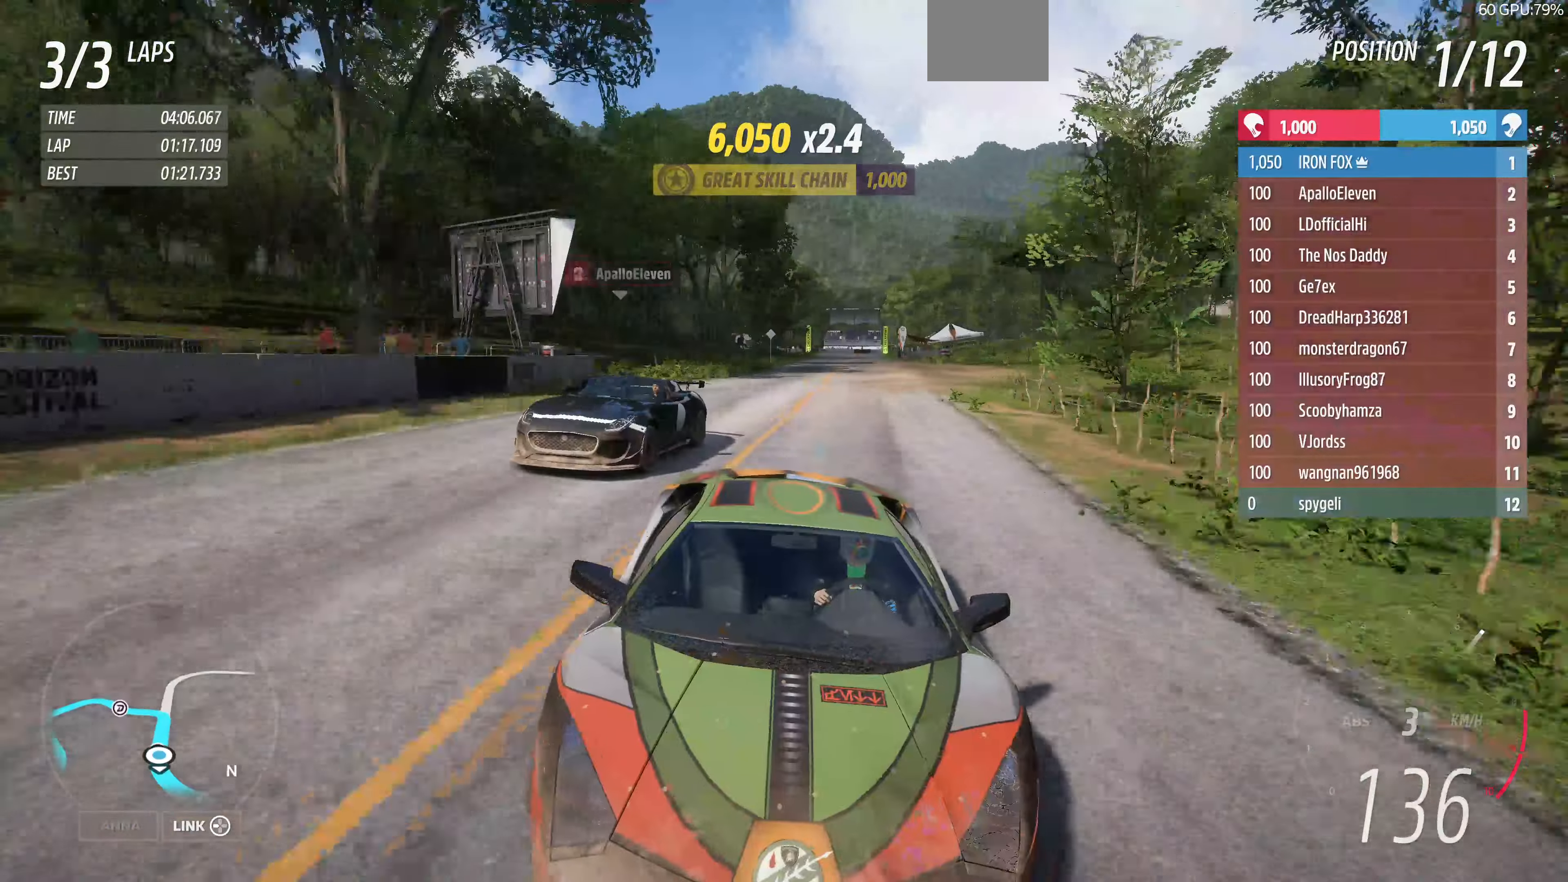
{"buttons": ["R2"], "left_stick": "up-right", "right_stick": "down", "events": [[67, "right_stick", "center"], [367, "R2", "down"], [434, "left_stick", "up-right"], [500, "right_stick", "down"]]}
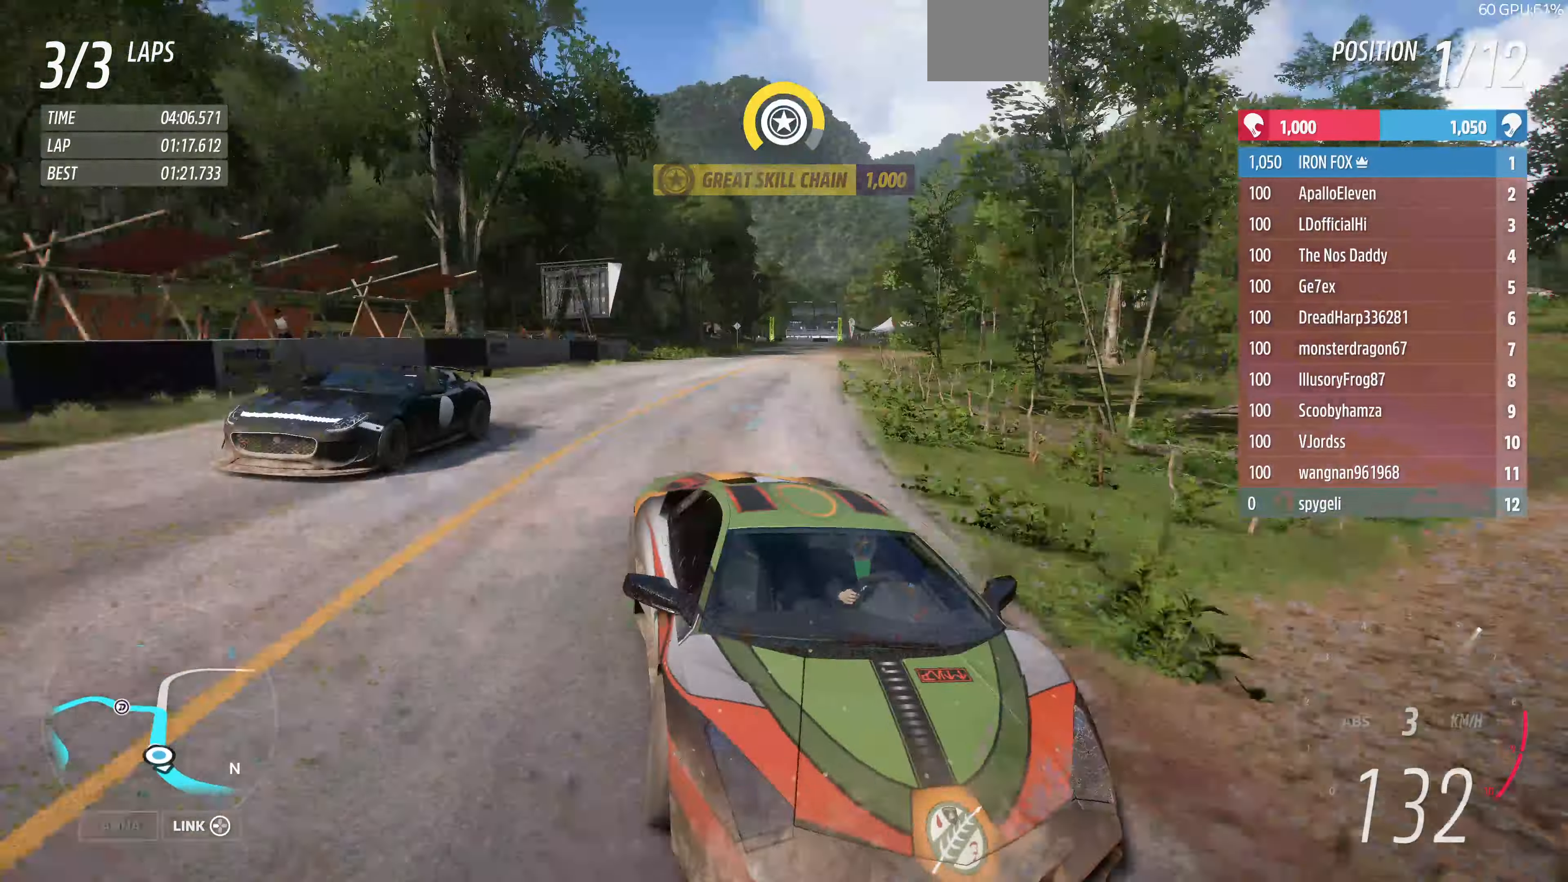
{"buttons": ["R2"], "left_stick": "up-left", "right_stick": "down", "events": [[67, "left_stick", "up-left"]]}
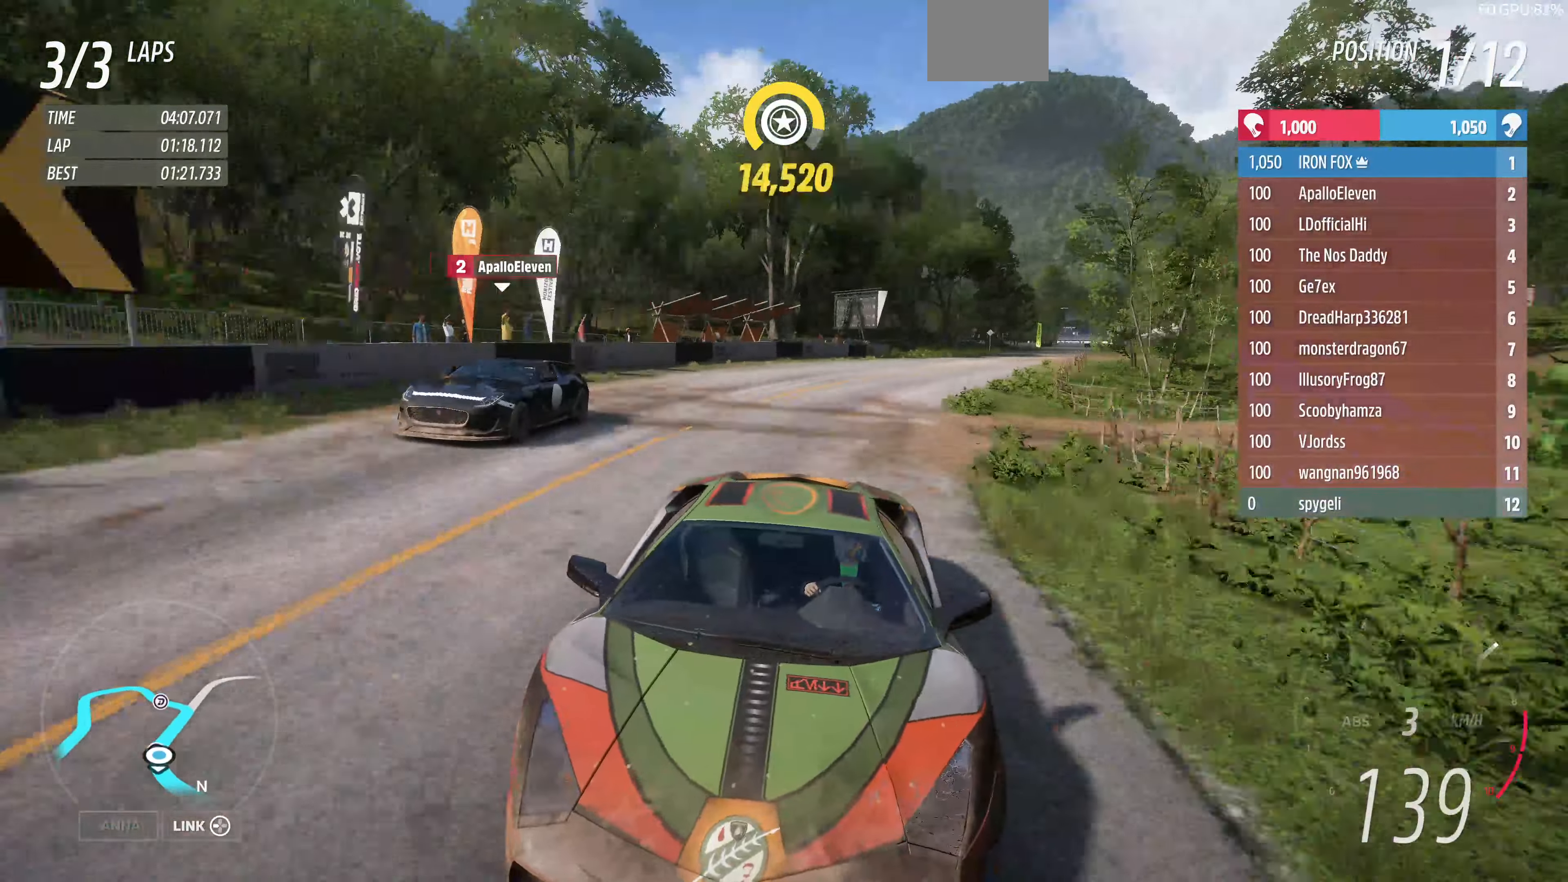
{"buttons": ["R2"], "left_stick": "center", "right_stick": "center", "events": [[67, "right_stick", "center"], [334, "R2", "up"], [467, "R2", "down"], [500, "left_stick", "center"]]}
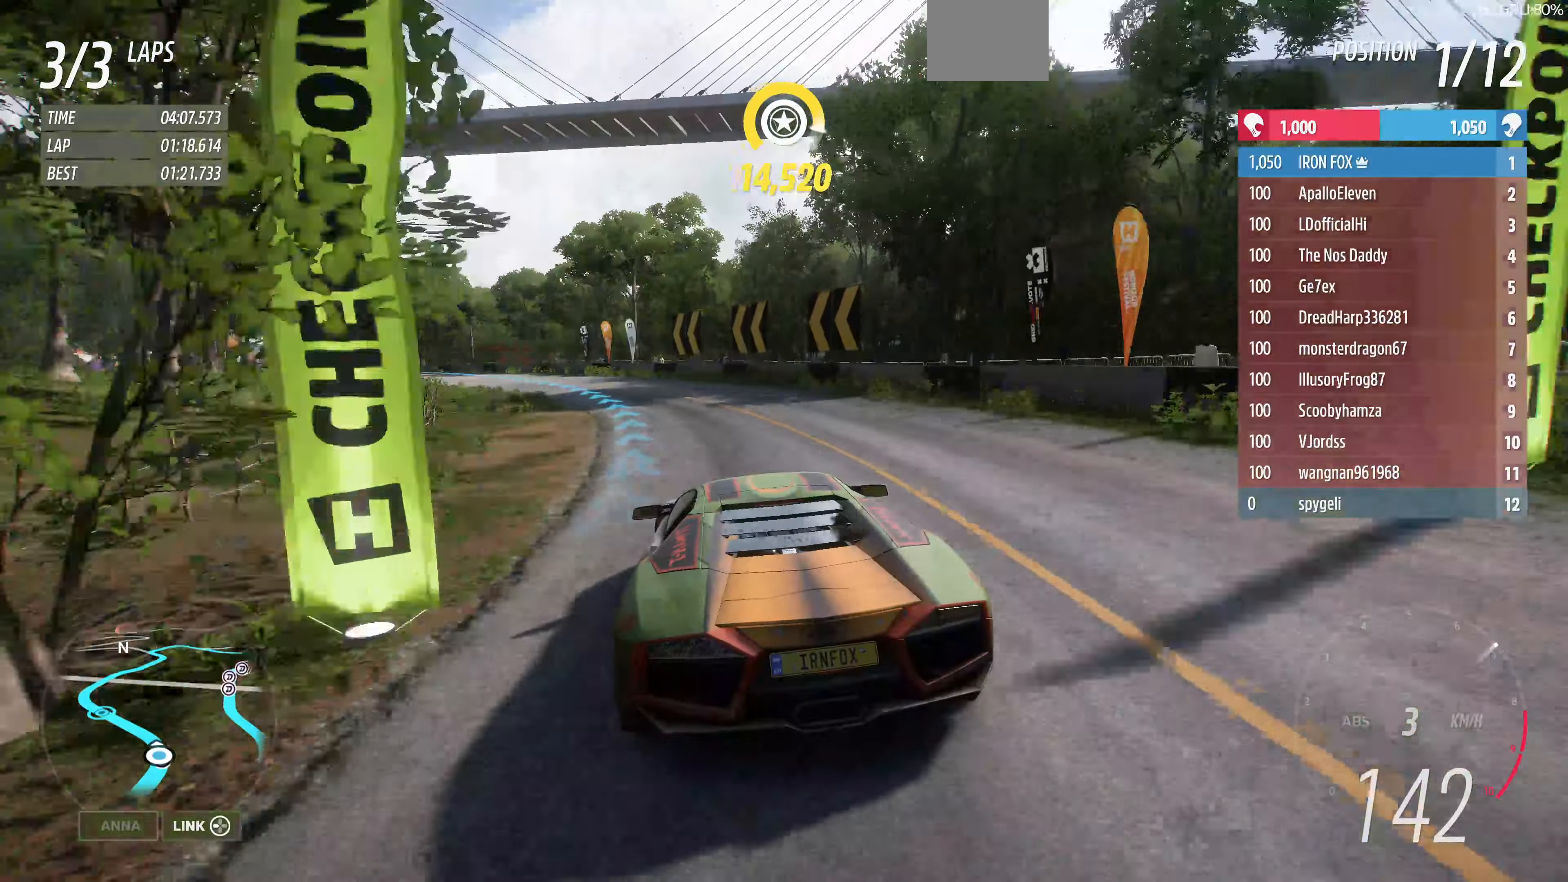
{"buttons": ["R2"], "left_stick": "left", "right_stick": "center", "events": [[100, "R2", "up"], [100, "left_stick", "left"], [467, "R2", "down"]]}
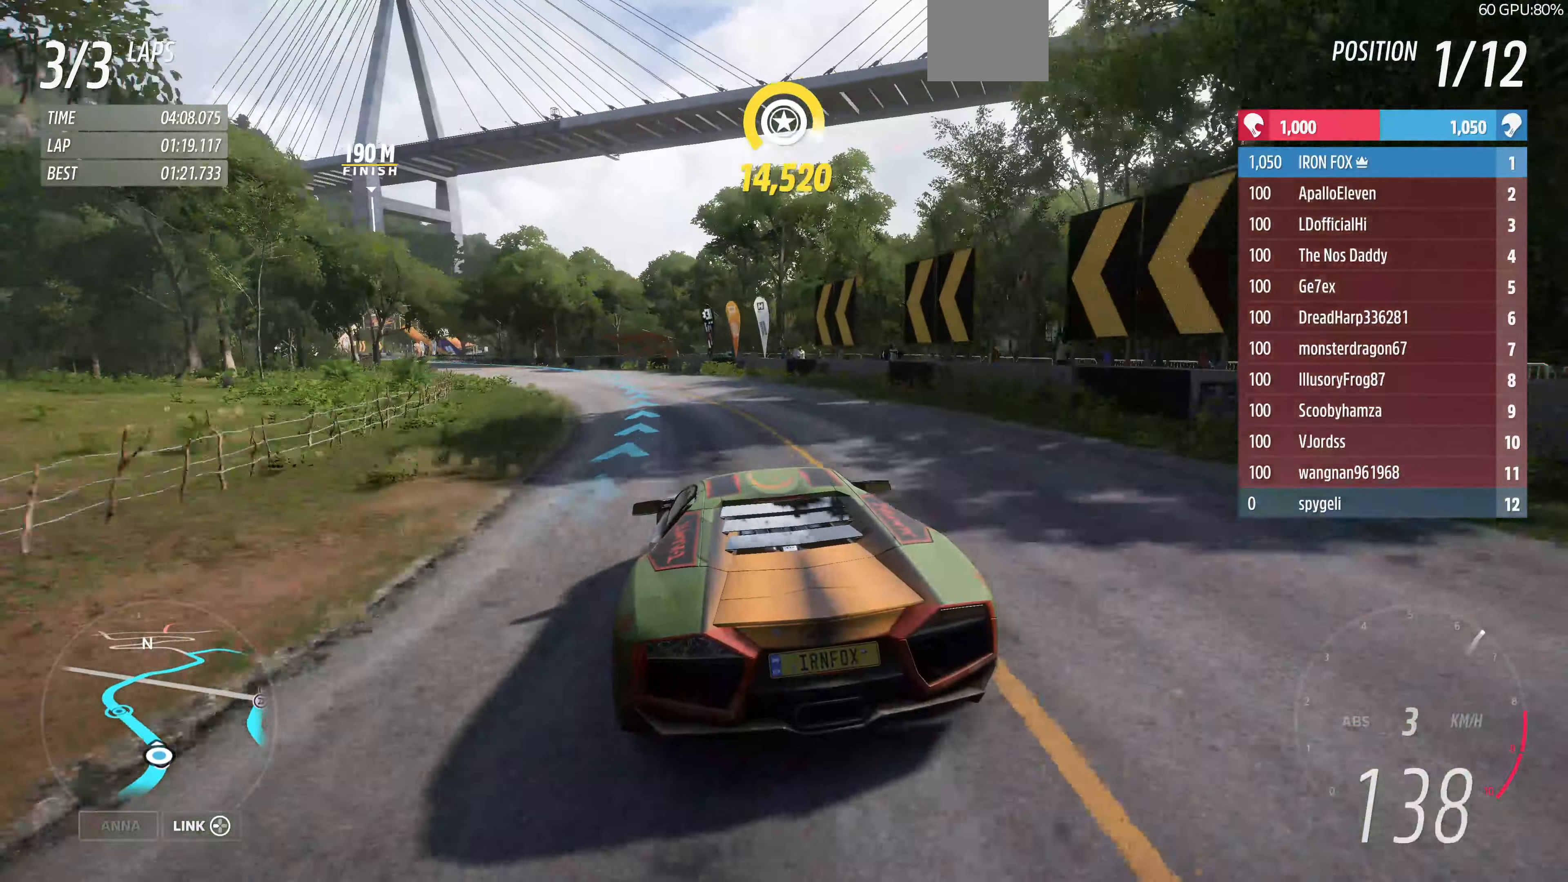
{"buttons": ["R2"], "left_stick": "up-left", "right_stick": "down", "events": [[134, "left_stick", "up-left"], [267, "right_stick", "down"]]}
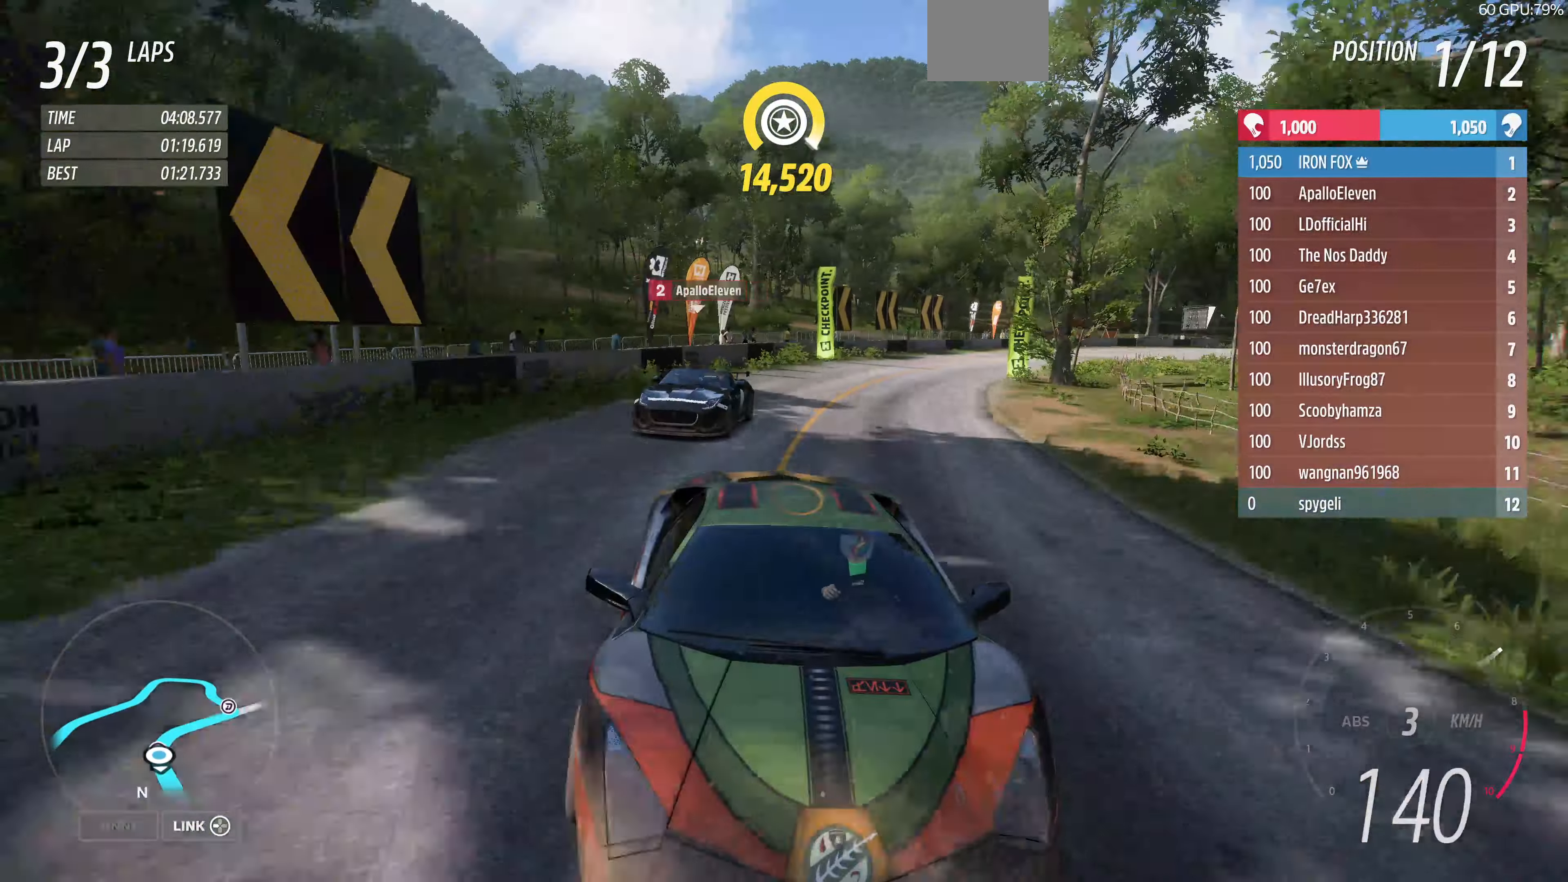
{"buttons": ["R2"], "left_stick": "up", "right_stick": "down", "events": [[267, "left_stick", "up"]]}
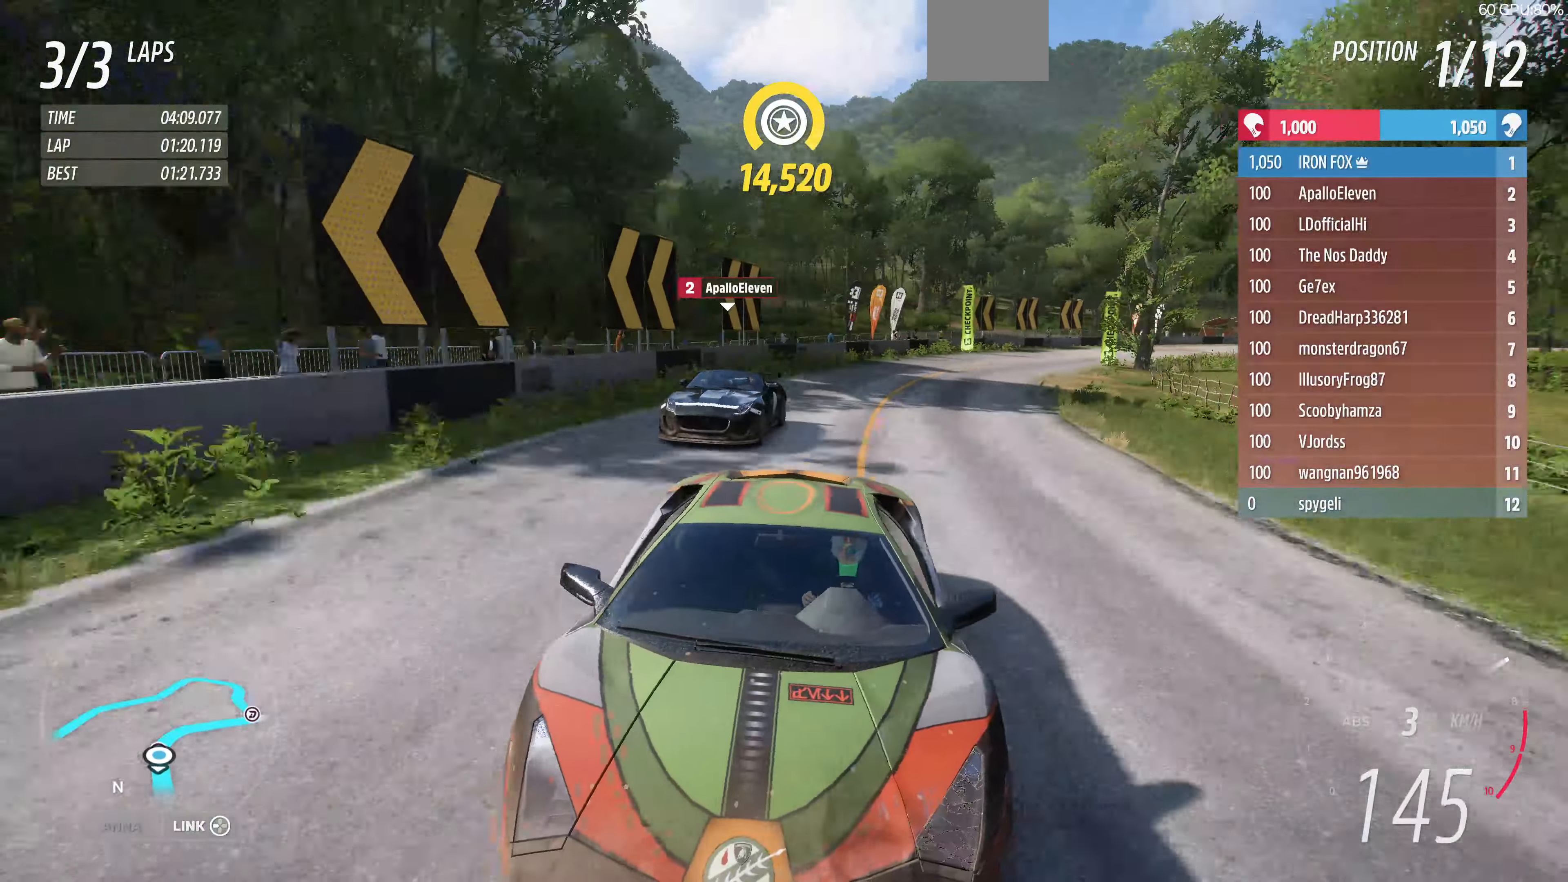
{"buttons": ["R2"], "left_stick": "up-left", "right_stick": "down", "events": [[34, "right_stick", "center"], [100, "left_stick", "up-left"], [267, "right_stick", "down"]]}
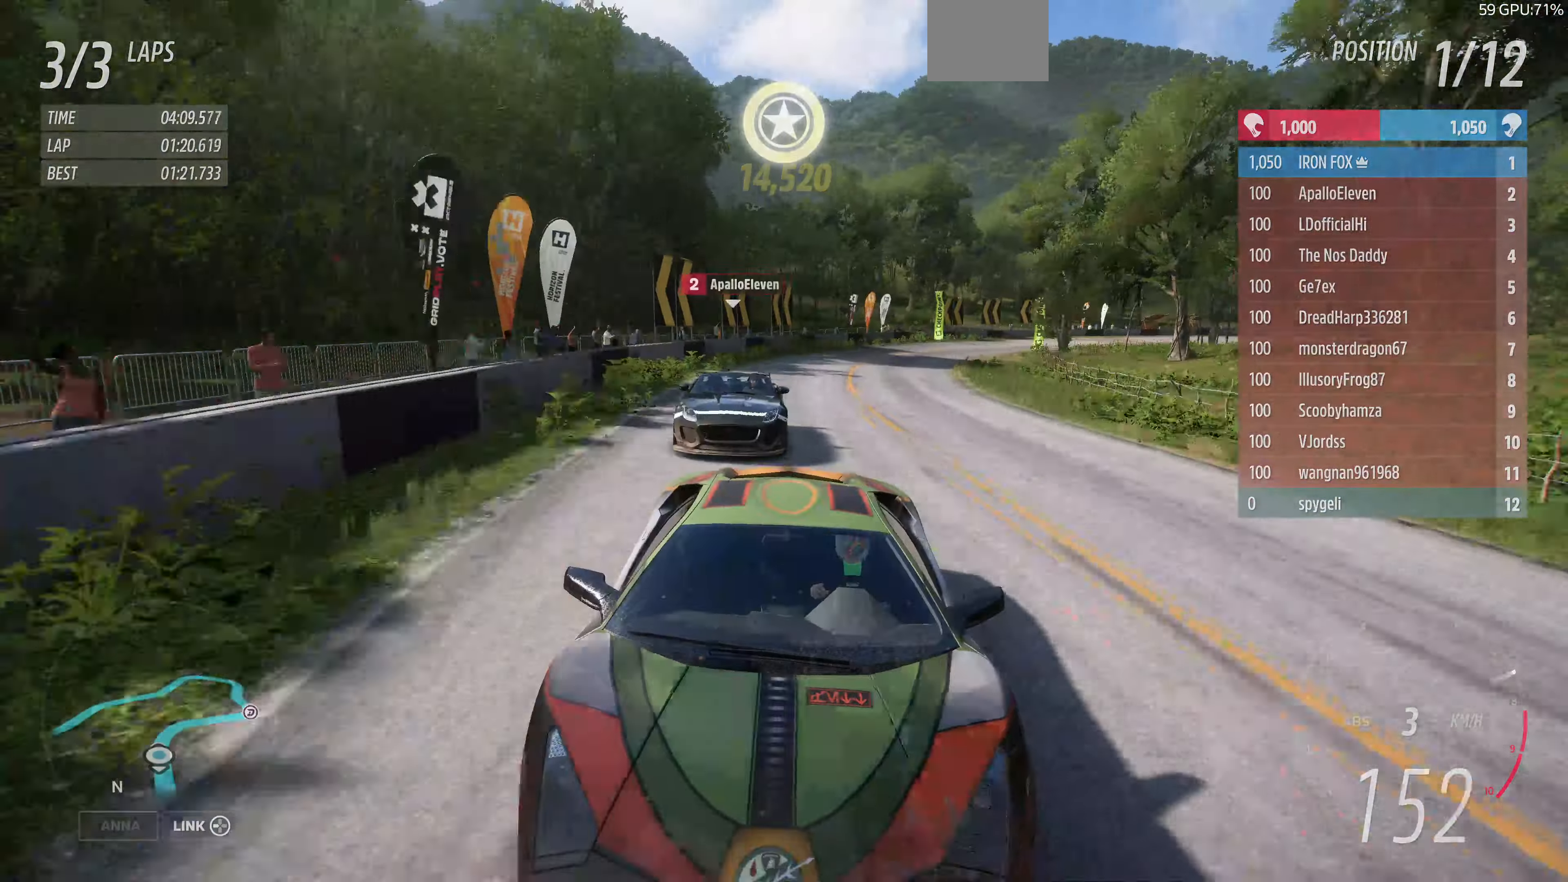
{"buttons": ["R2"], "left_stick": "left", "right_stick": "down", "events": [[134, "left_stick", "center"], [267, "left_stick", "left"]]}
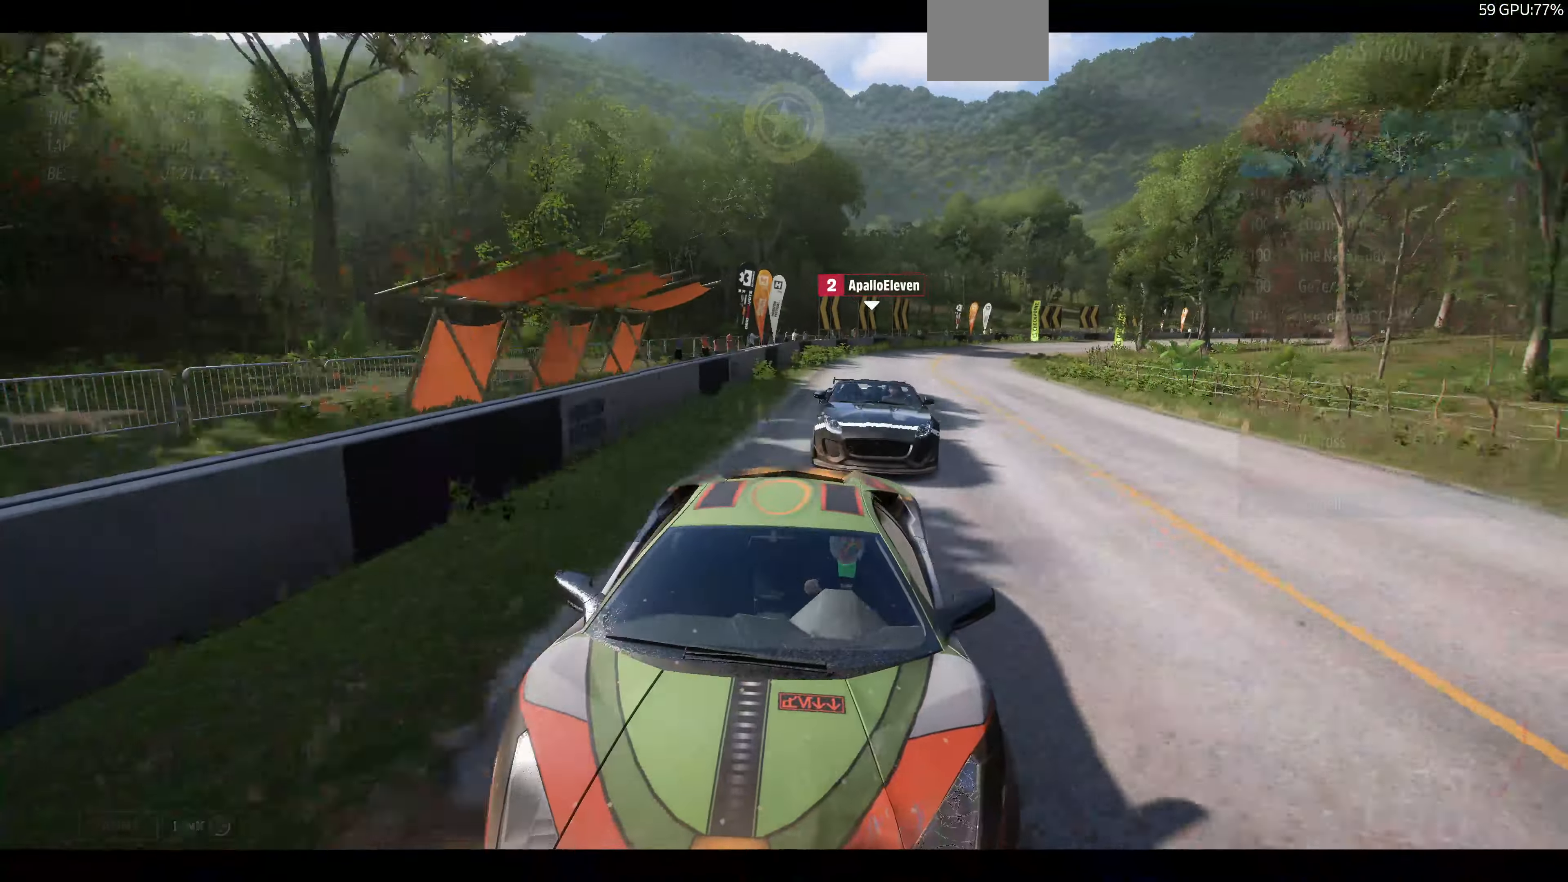
{"buttons": ["R2"], "left_stick": "right", "right_stick": "center", "events": [[34, "left_stick", "center"], [200, "left_stick", "right"], [200, "right_stick", "center"]]}
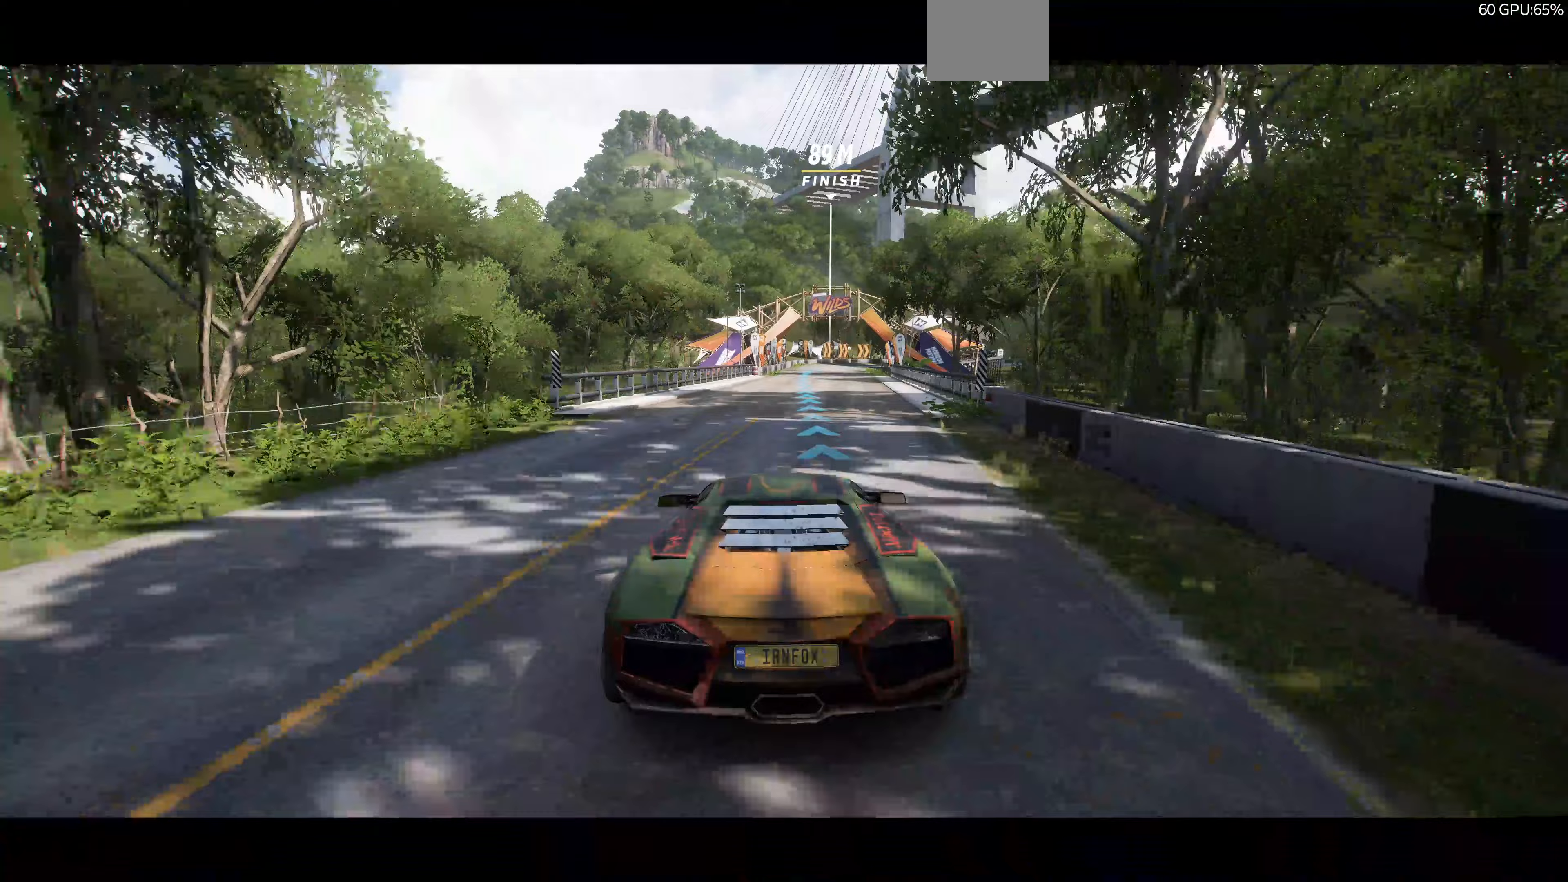
{"buttons": ["R2"], "left_stick": "center", "right_stick": "down", "events": [[67, "left_stick", "center"], [67, "right_stick", "down"]]}
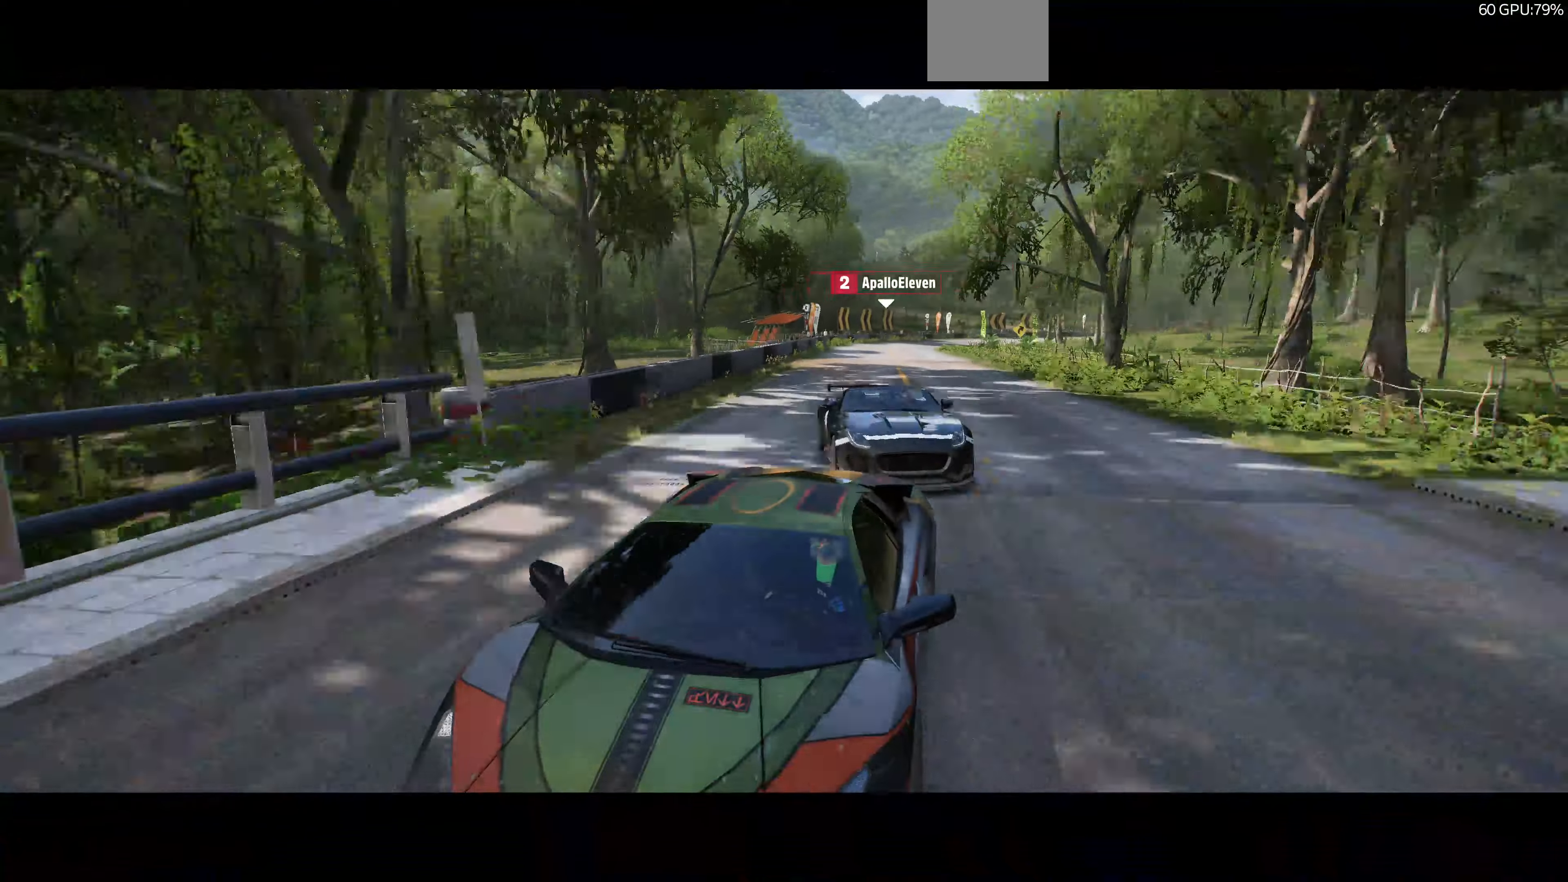
{"buttons": ["R2"], "left_stick": "center", "right_stick": "down", "events": [[267, "left_stick", "left"], [467, "left_stick", "center"]]}
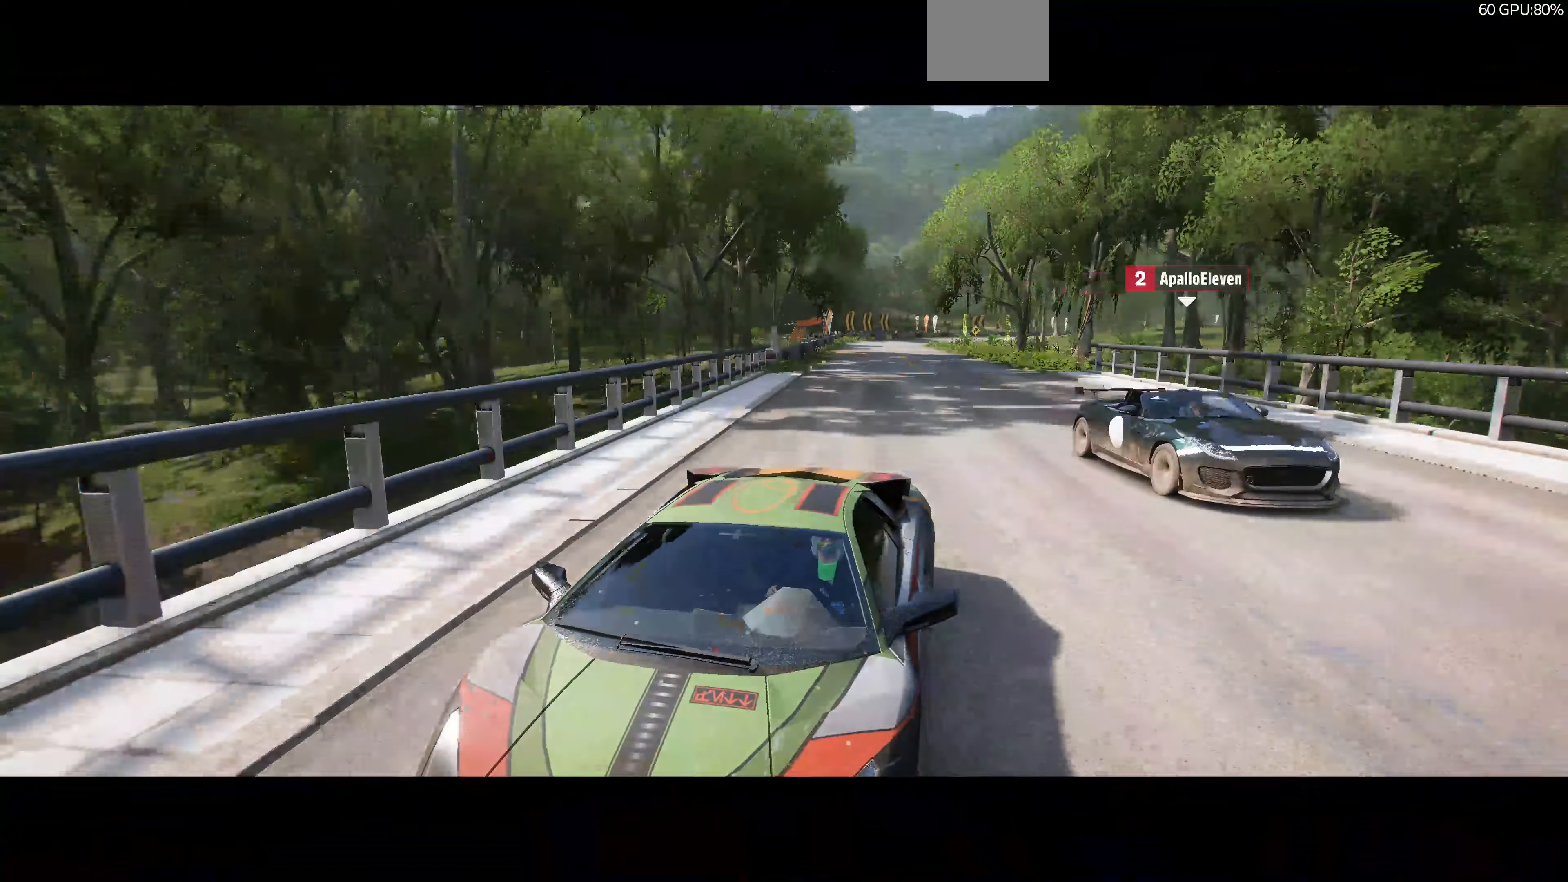
{"buttons": ["R2"], "left_stick": "center", "right_stick": "down-left", "events": [[33, "left_stick", "left"], [33, "right_stick", "center"], [167, "left_stick", "center"], [267, "right_stick", "down-left"], [300, "left_stick", "left"], [500, "left_stick", "center"]]}
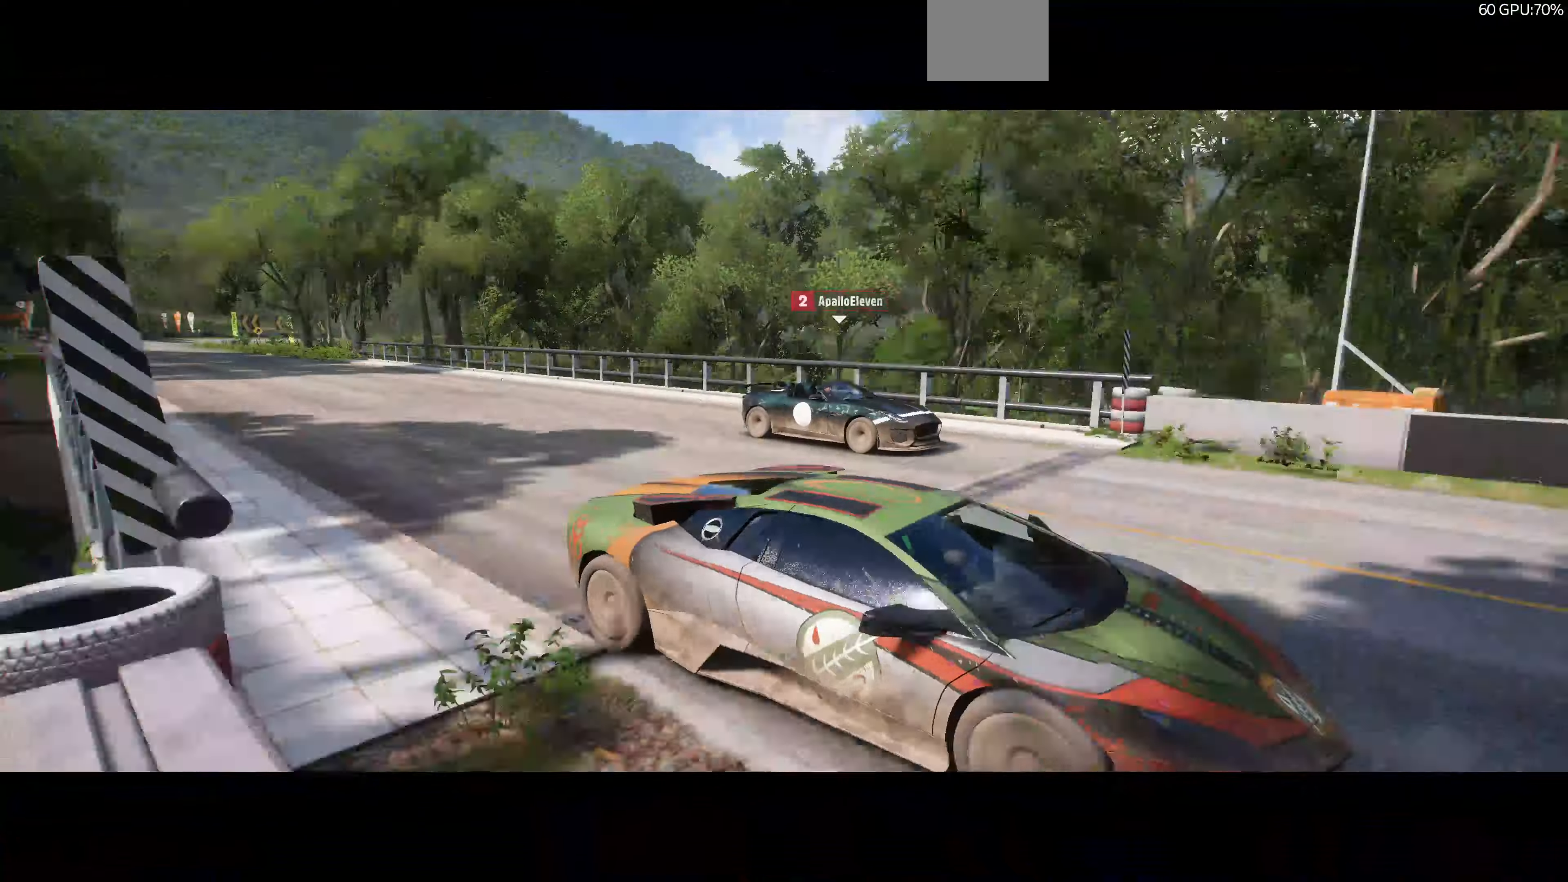
{"buttons": ["R2"], "left_stick": "center", "right_stick": "down-left", "events": []}
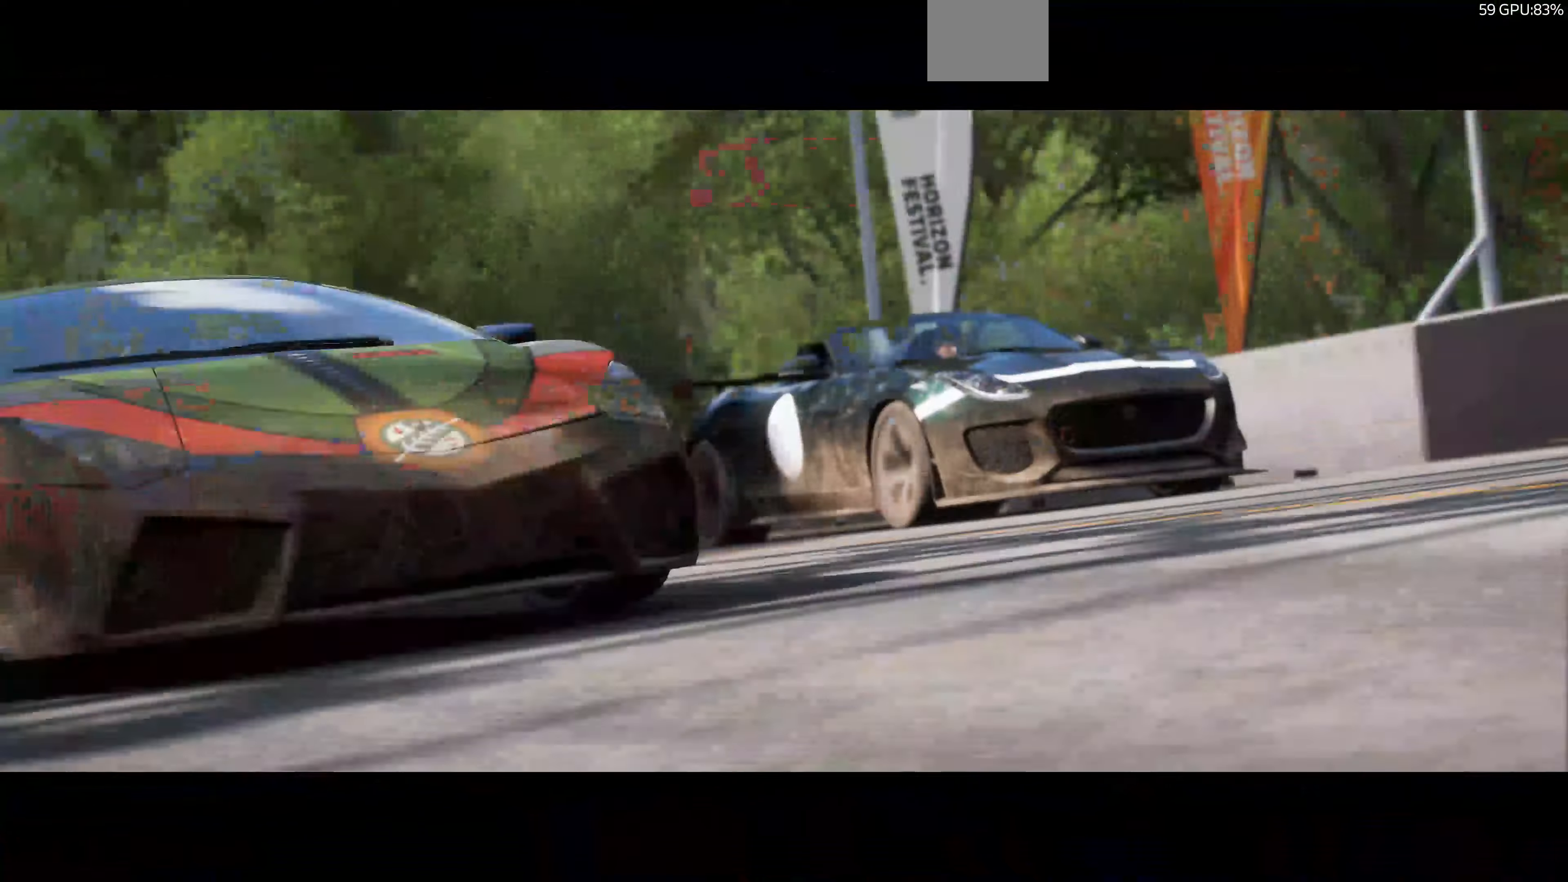
{"buttons": [], "left_stick": "center", "right_stick": "center", "events": [[267, "right_stick", "center"], [300, "R2", "up"]]}